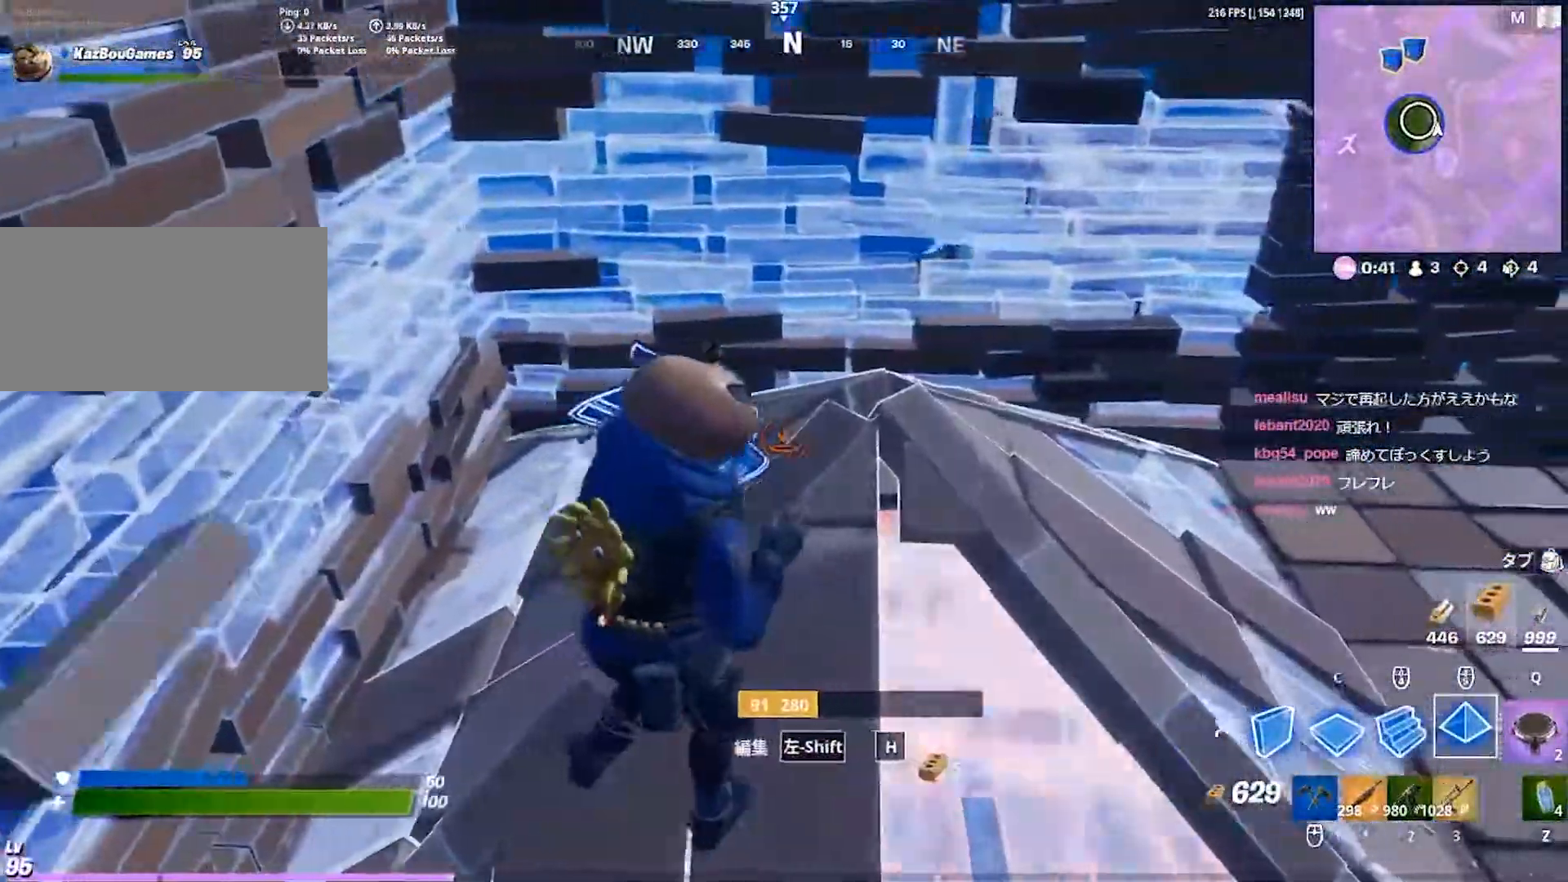
Gameplay with keyboard; each line is a JSON object with the keys held at the frame after it. "events" lists presses ("down") and releases ("up") of "1", "2", "3", "4", "5", "a", "alt", "b", "c", "caps_lock", "ctrl", "d", "e", "f", "g", "q", "r", "s", "shift", "space", "super", "t", "tab", "tilde", "v", "w", "x" and "z" between this image and that frame as [ms after this image, input, new state], when the widget could be followed in between. No other keys are recorded. Mouse input is not recorded.
{"keys": [], "events": [[83, "d", "up"], [100, "a", "down"], [217, "c", "down"], [283, "c", "up"], [383, "a", "up"]]}
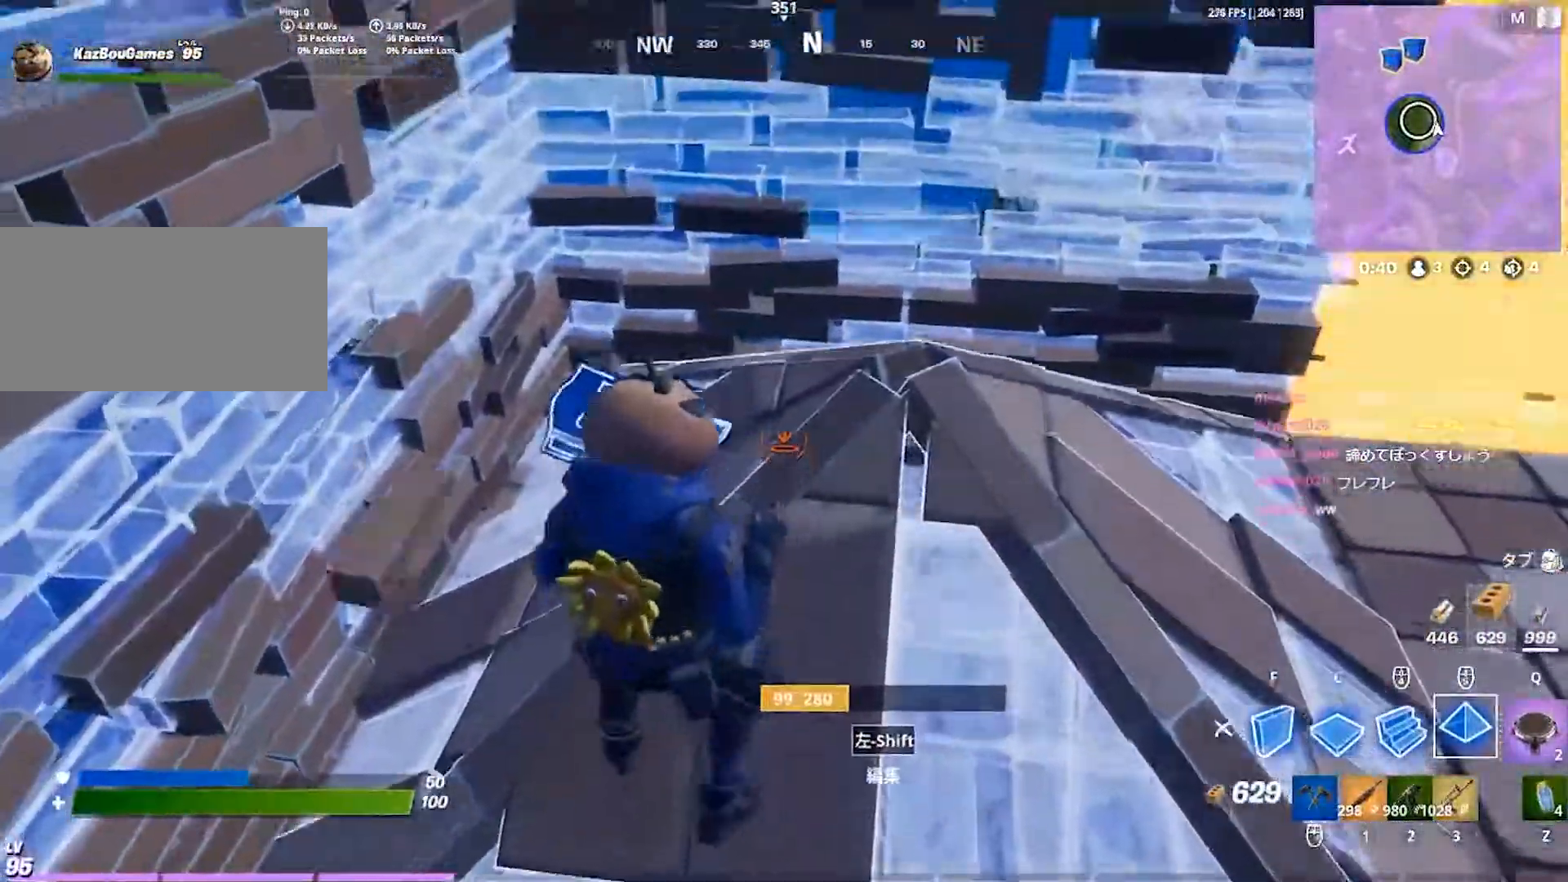
{"keys": ["d"], "events": [[133, "w", "down"], [167, "1", "down"], [233, "1", "up"], [250, "w", "up"], [383, "d", "down"]]}
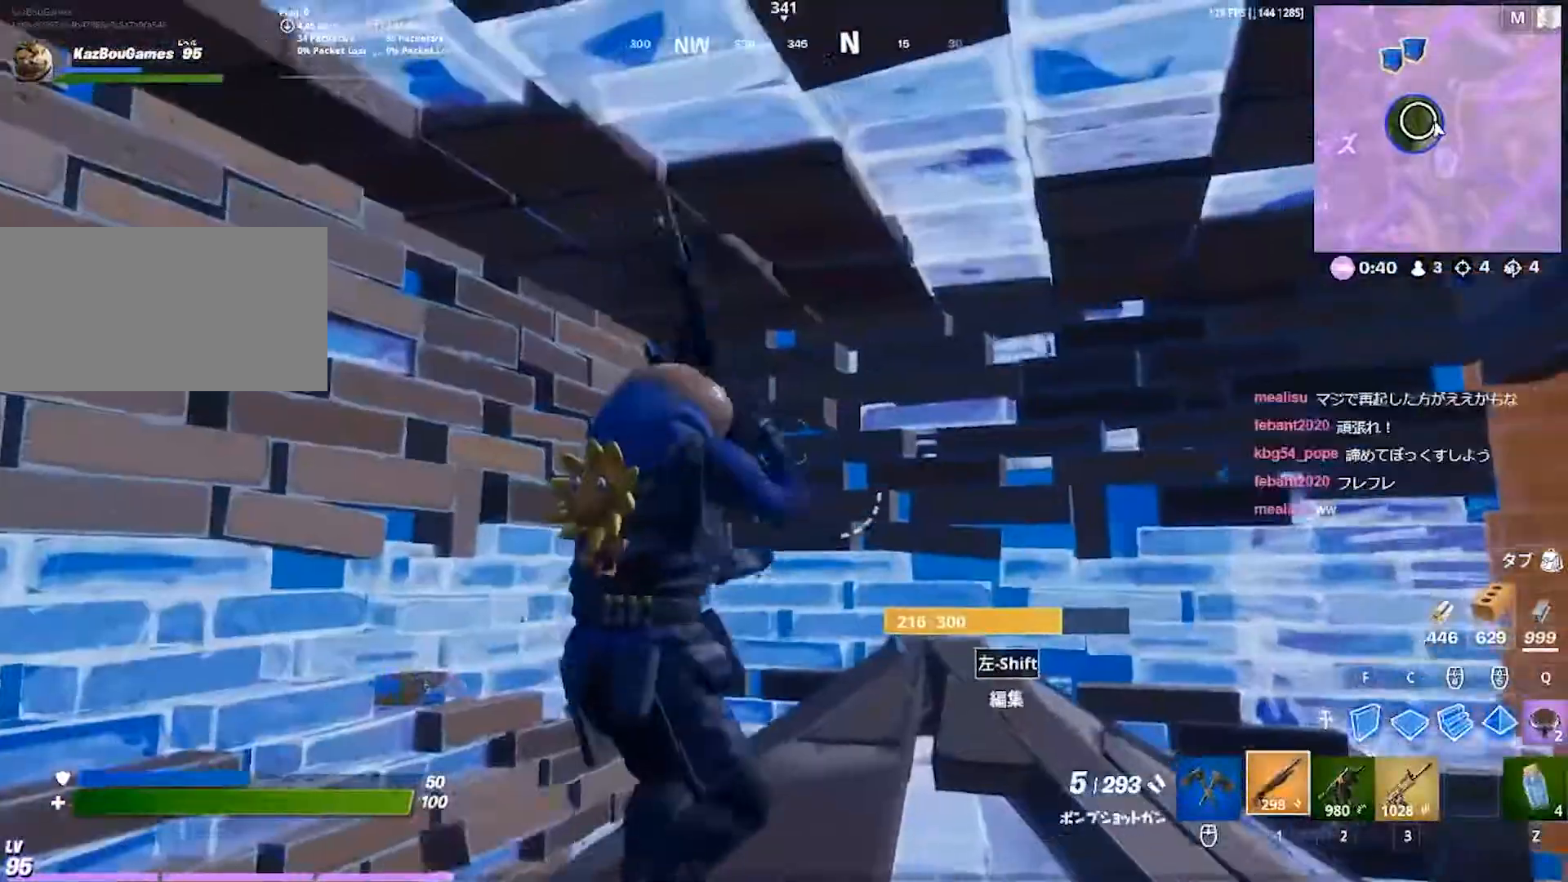
{"keys": ["a"], "events": [[217, "a", "down"], [250, "d", "up"]]}
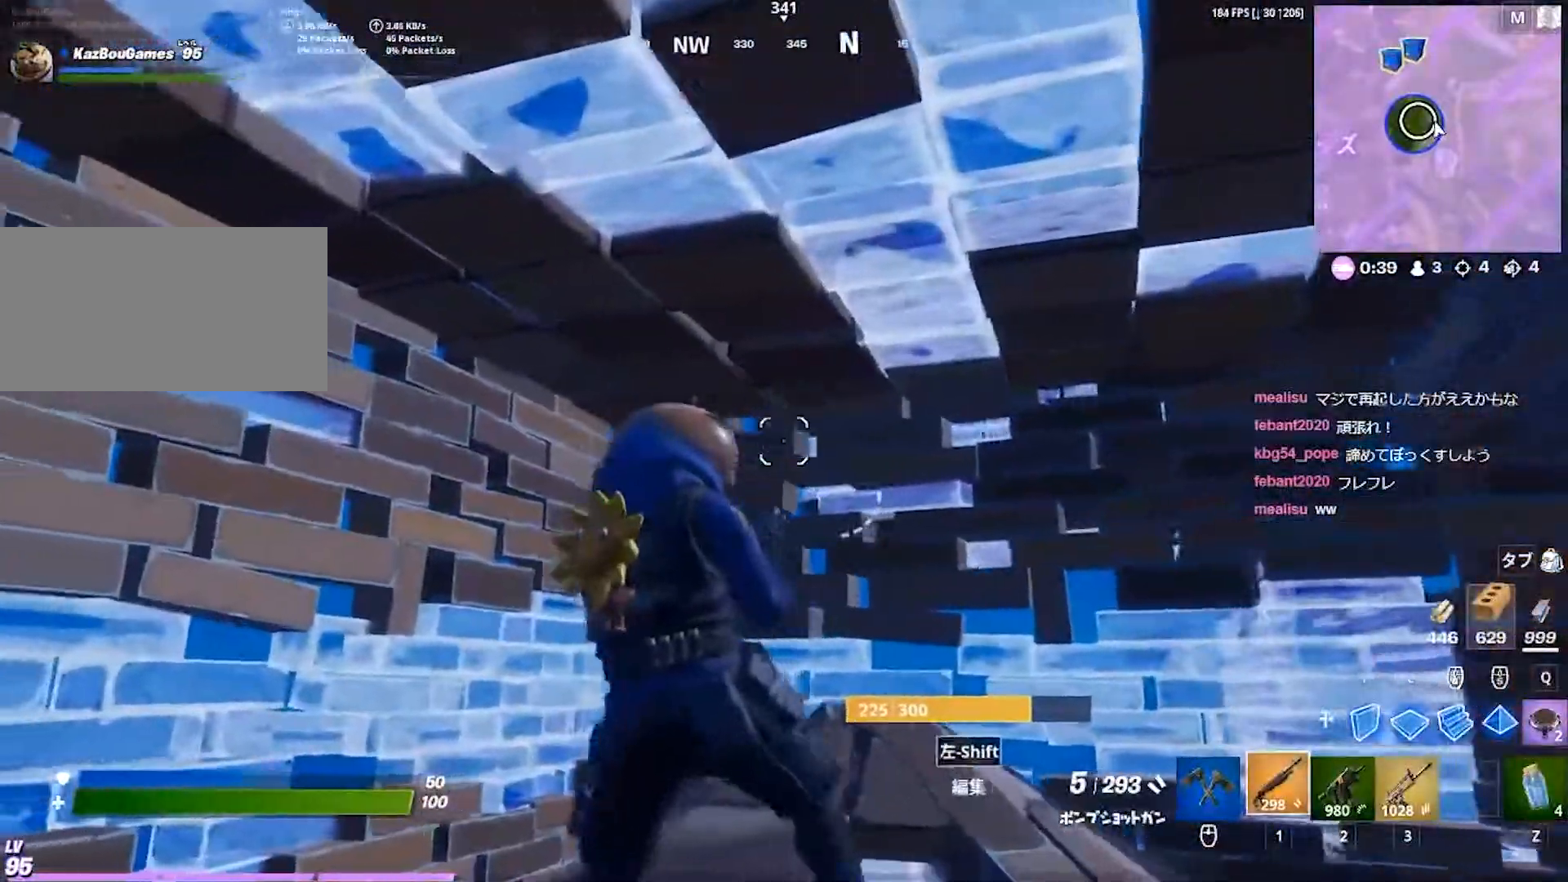
{"keys": ["a"], "events": [[167, "a", "up"], [267, "d", "down"], [383, "d", "up"], [433, "a", "down"]]}
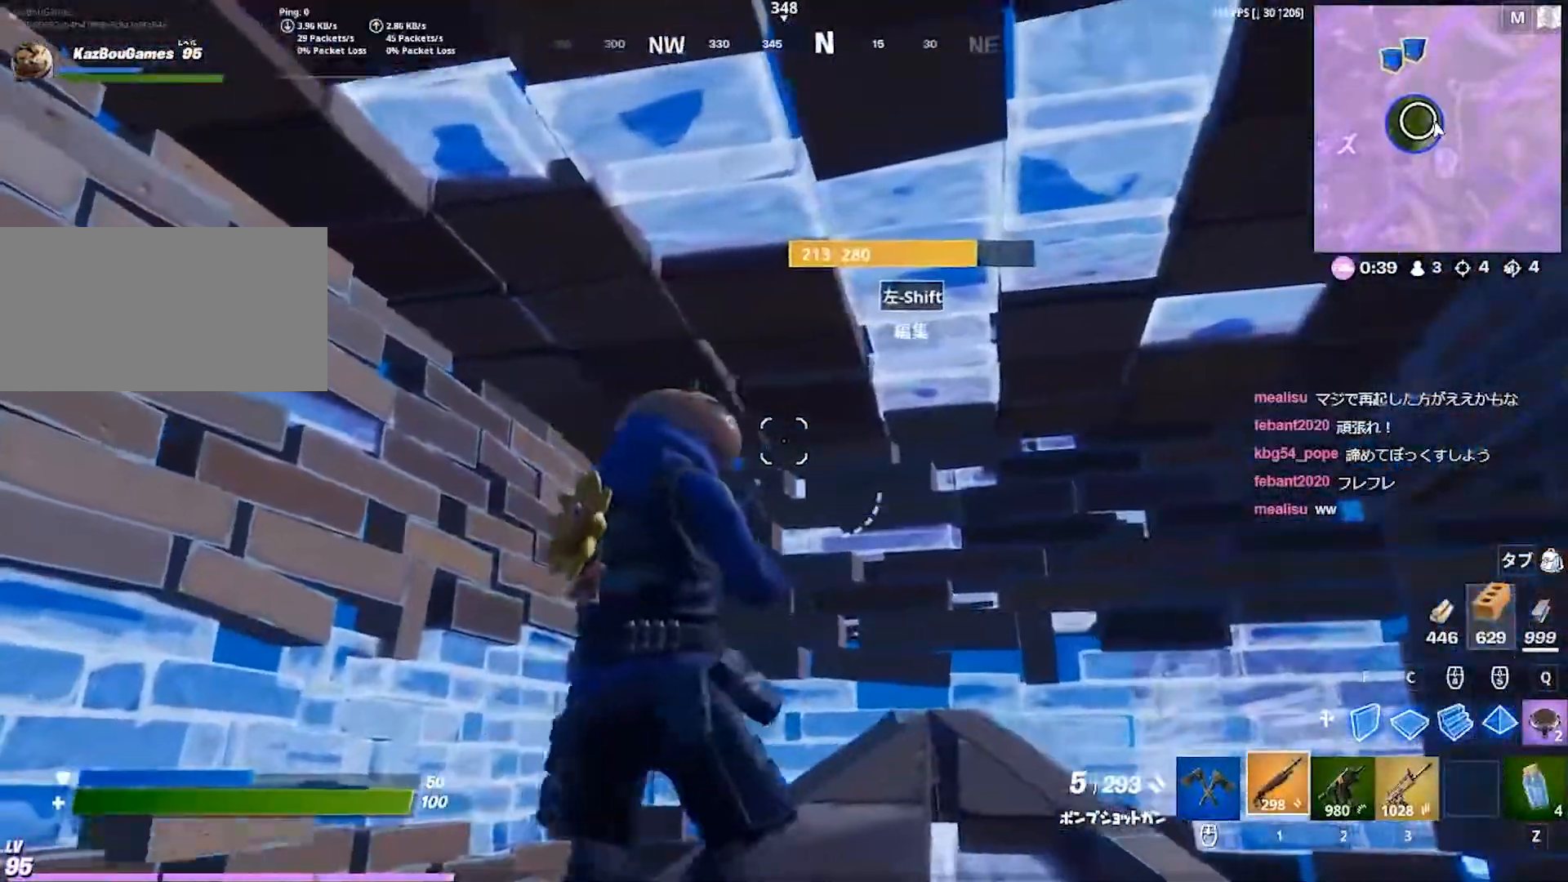
{"keys": ["a"], "events": [[167, "a", "up"], [183, "d", "down"], [400, "d", "up"], [433, "a", "down"]]}
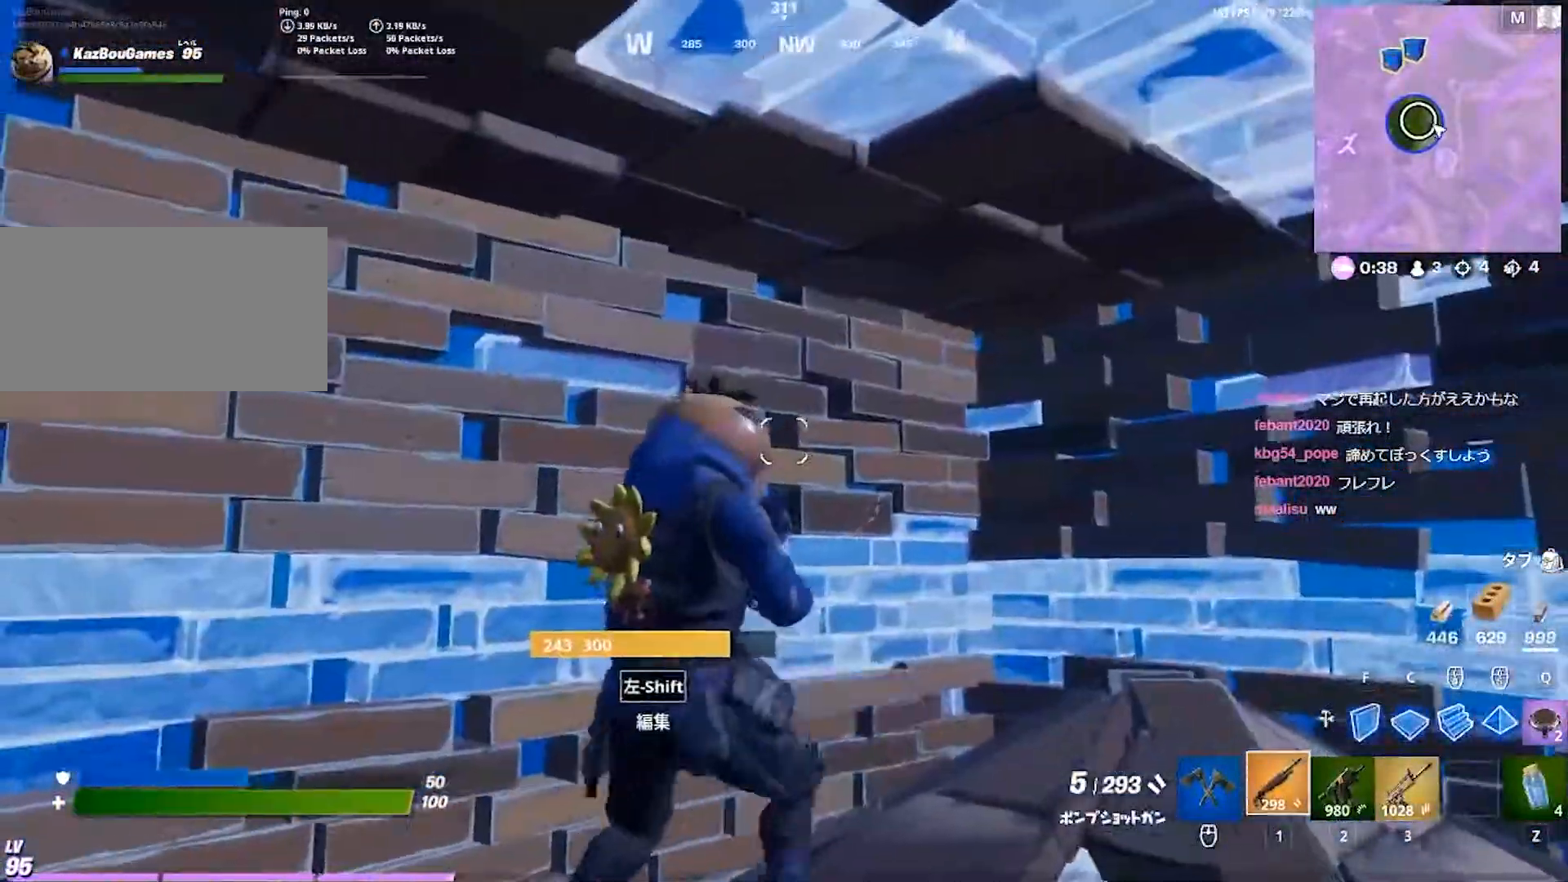
{"keys": ["a"], "events": [[250, "a", "up"], [283, "d", "down"], [467, "a", "down"], [483, "d", "up"]]}
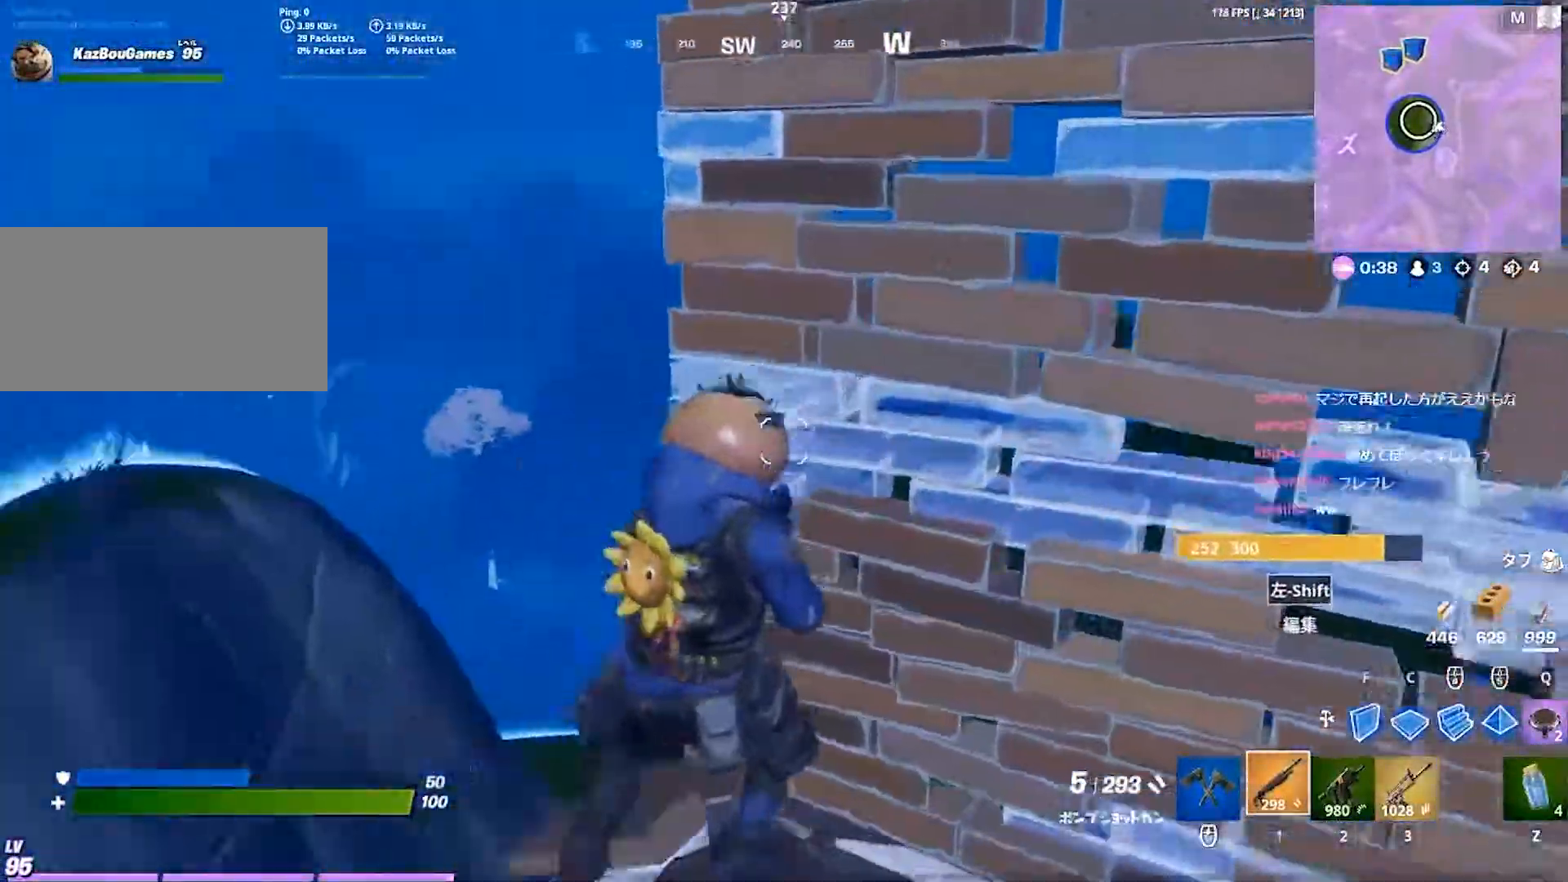
{"keys": ["a", "c", "w"], "events": [[167, "a", "up"], [350, "a", "down"], [350, "c", "down"], [400, "w", "down"]]}
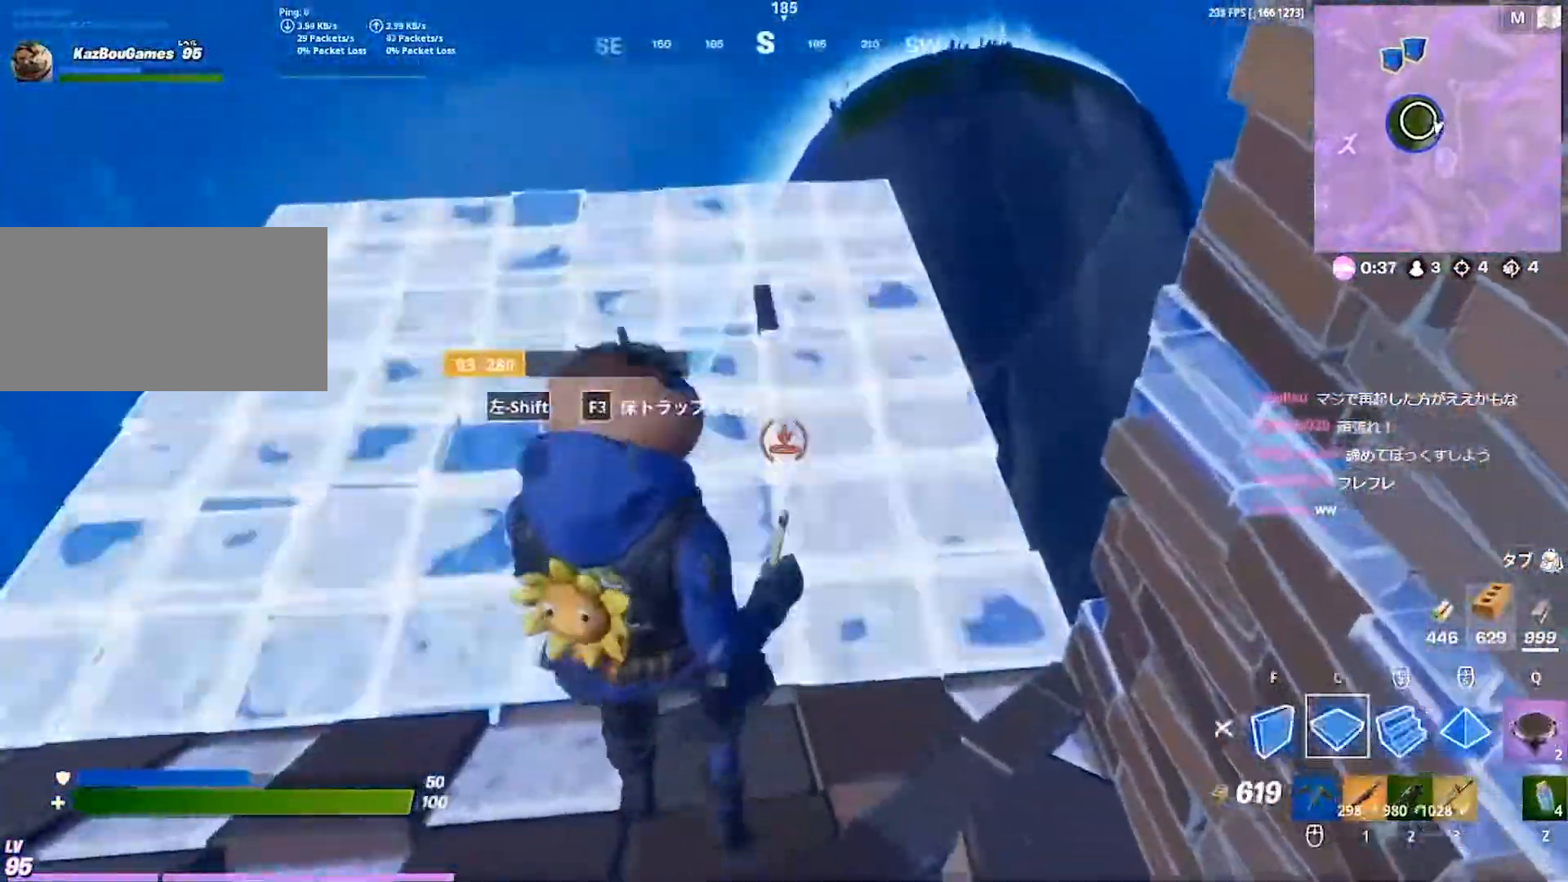
{"keys": ["a", "c", "w"], "events": [[133, "c", "up"], [450, "c", "down"]]}
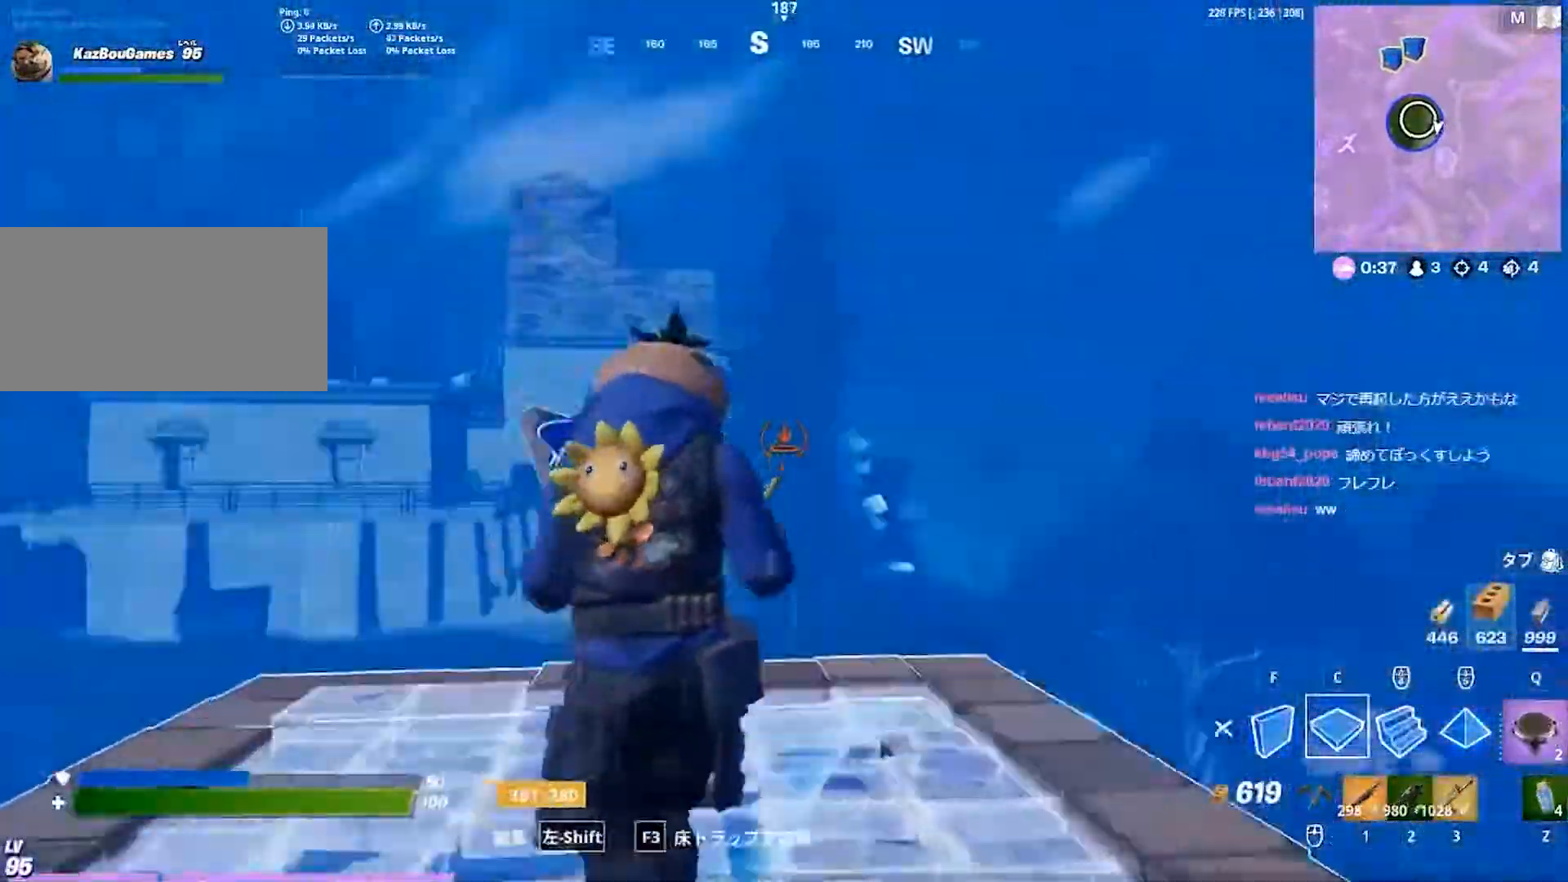
{"keys": [], "events": [[33, "c", "up"], [183, "f", "down"], [250, "f", "up"], [333, "w", "up"], [483, "a", "up"]]}
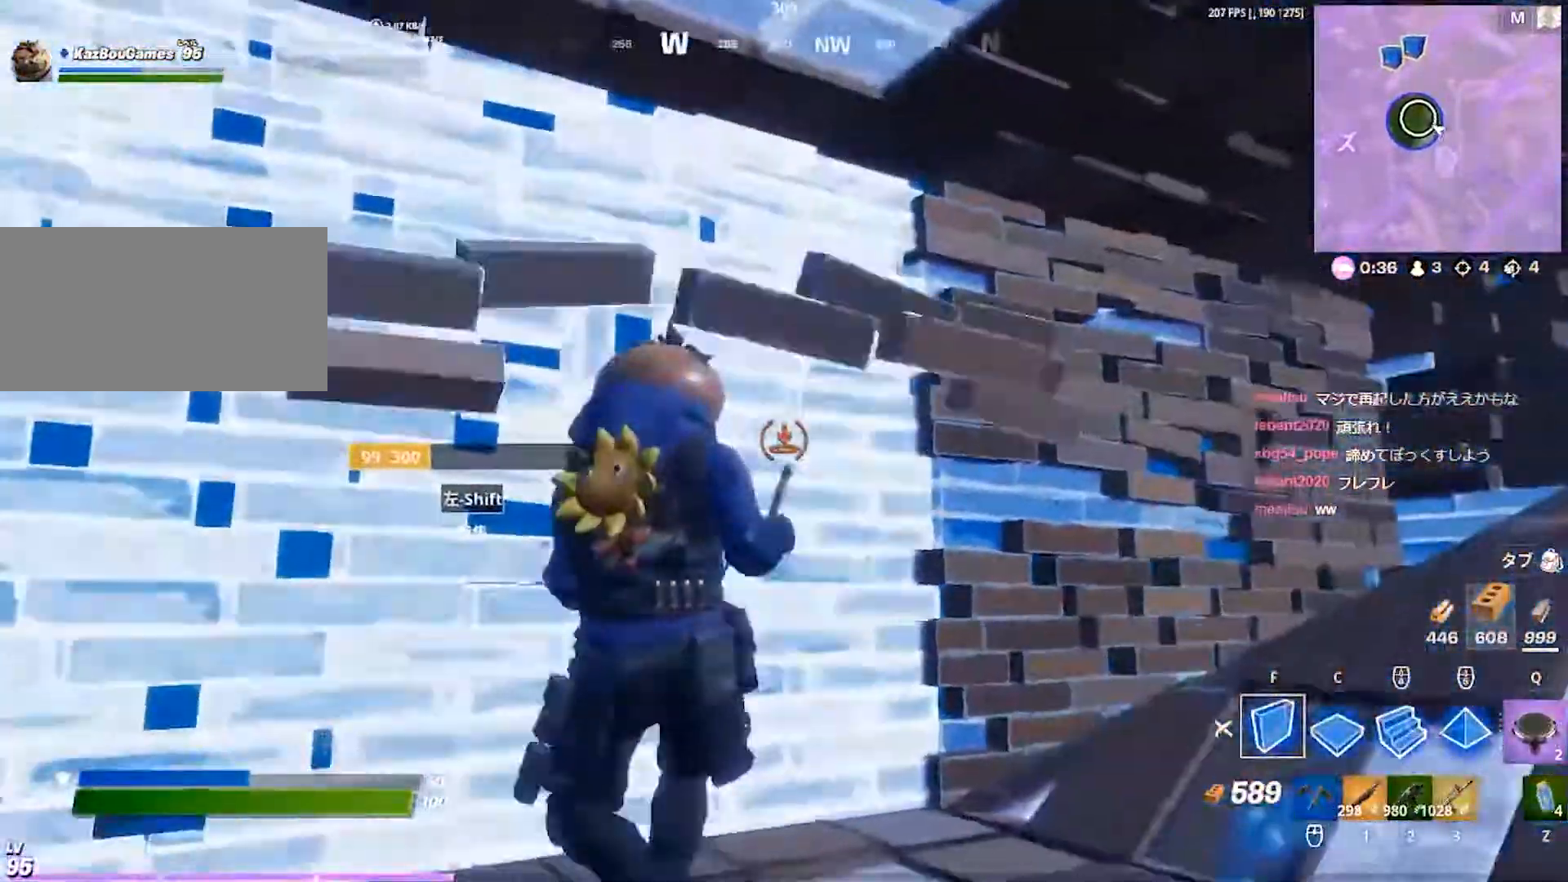
{"keys": ["a"], "events": [[133, "w", "down"], [317, "w", "up"], [417, "a", "down"]]}
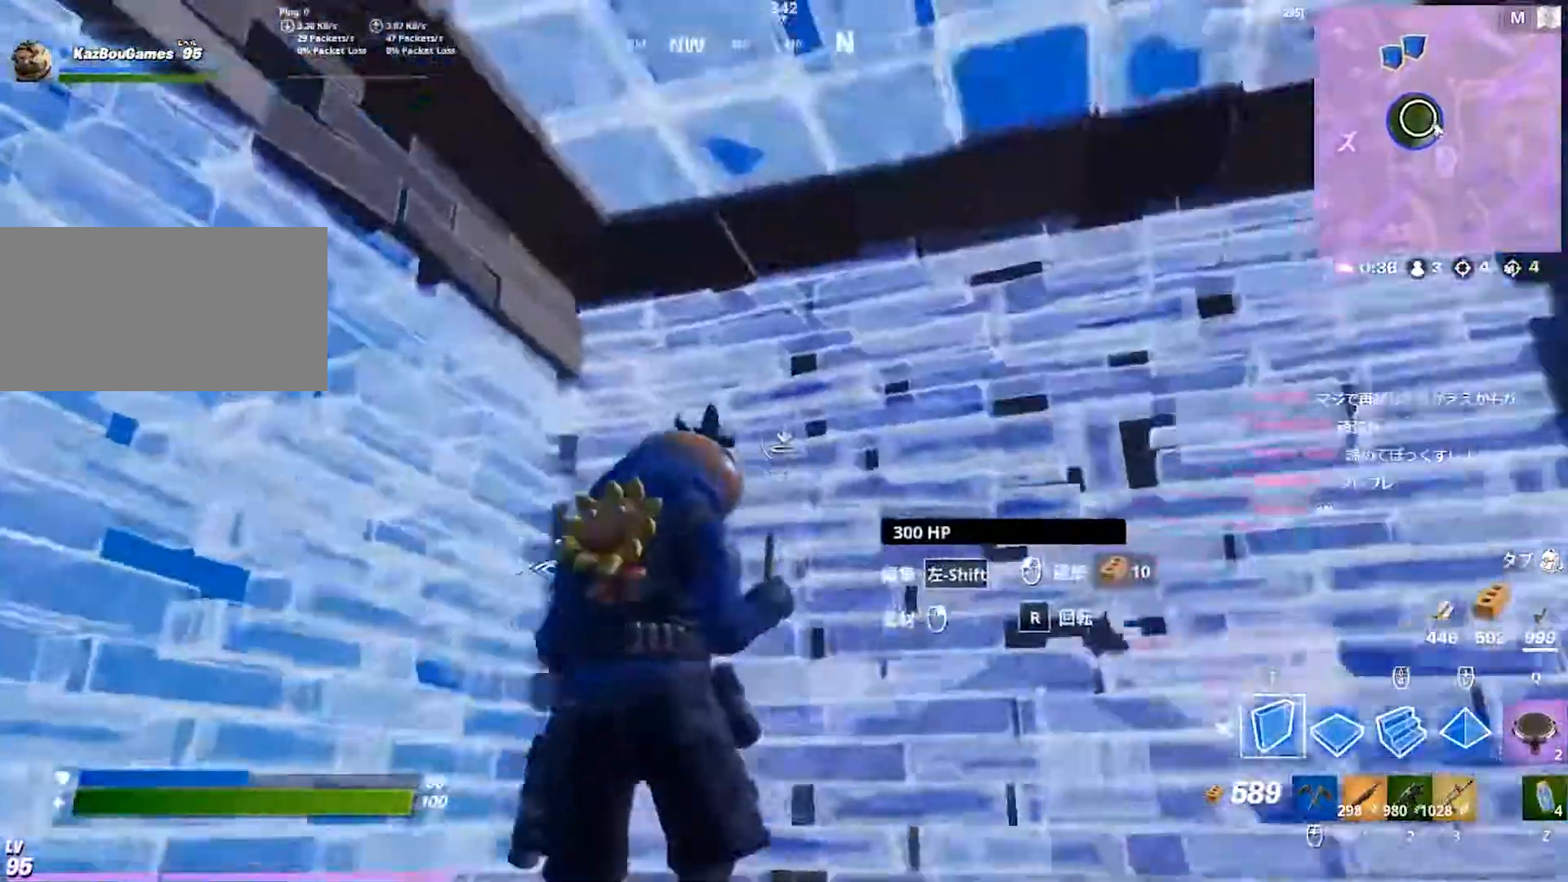
{"keys": ["w"], "events": [[167, "c", "down"], [233, "a", "up"], [250, "w", "down"], [333, "a", "down"], [333, "c", "up"], [383, "a", "up"]]}
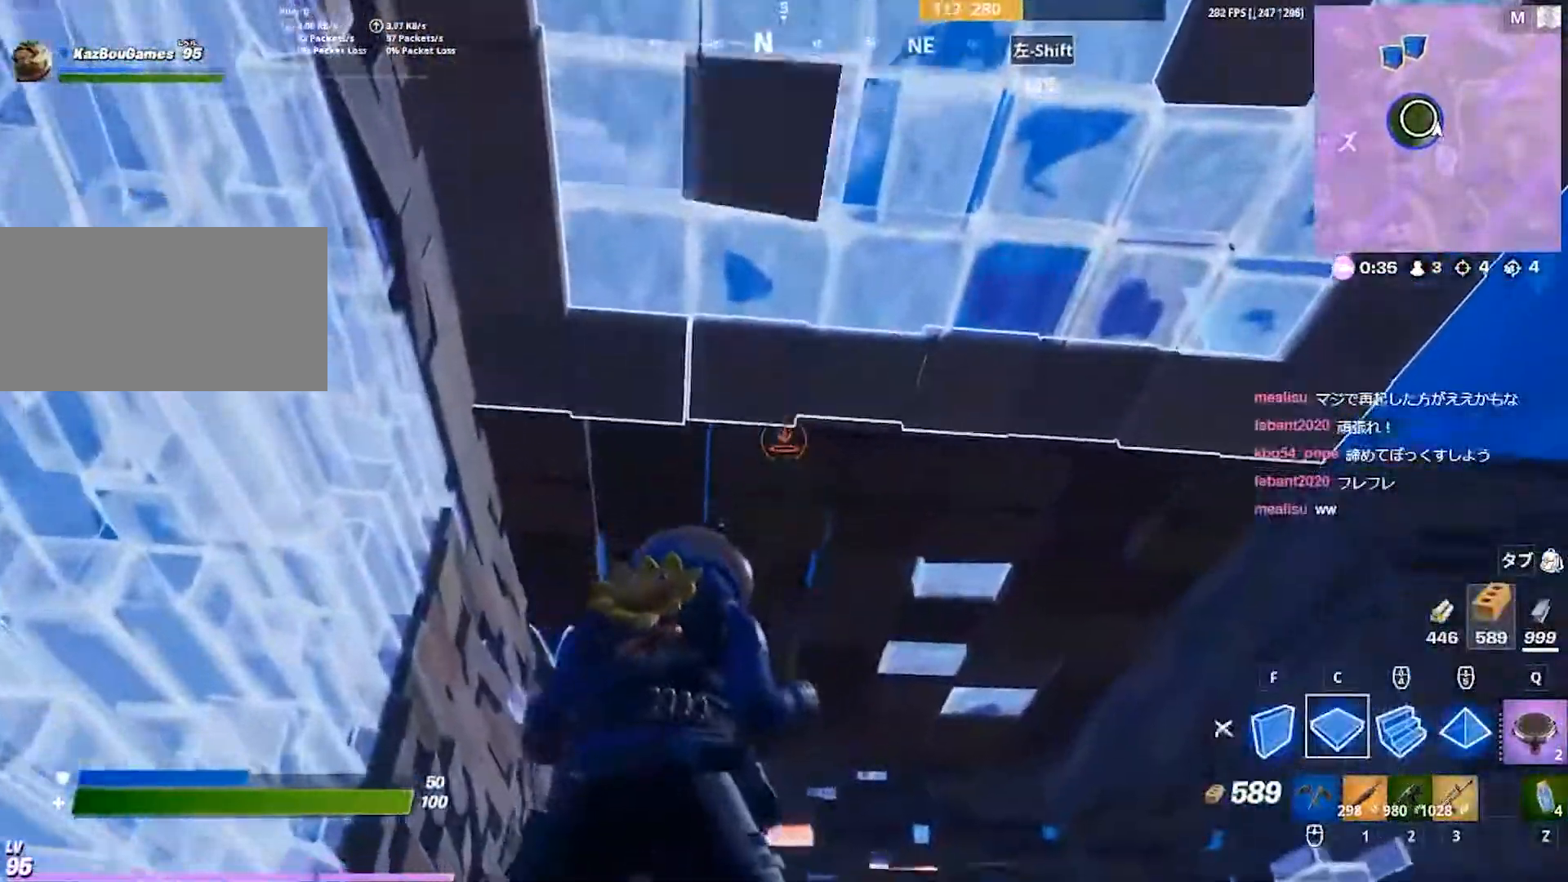
{"keys": ["d"], "events": [[50, "w", "up"], [117, "d", "down"]]}
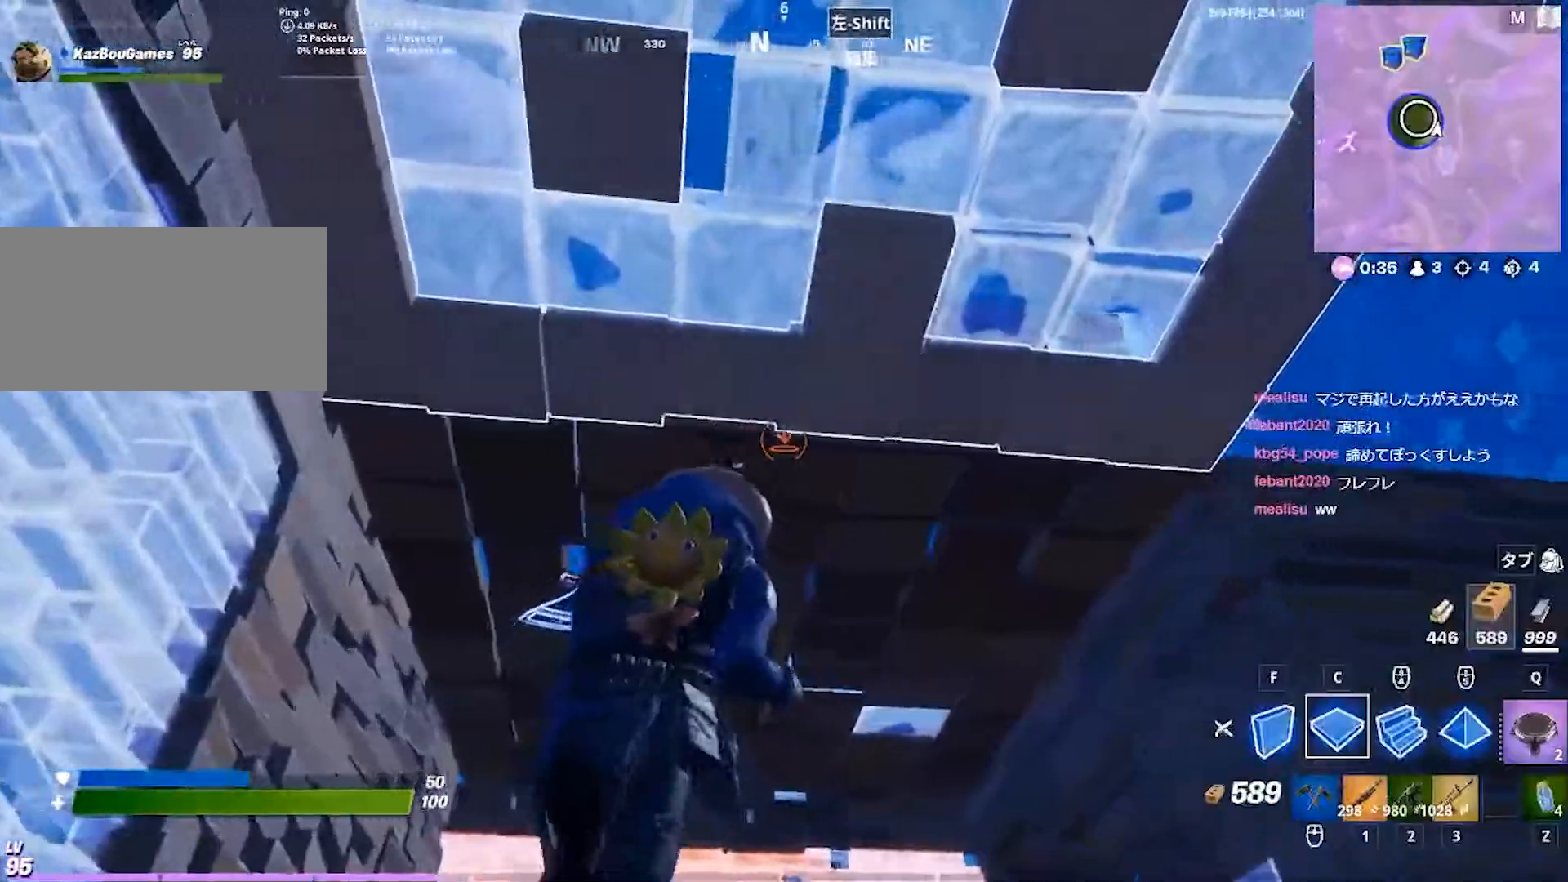
{"keys": [], "events": [[17, "d", "up"], [50, "a", "down"], [217, "d", "down"], [267, "d", "up"], [450, "a", "up"]]}
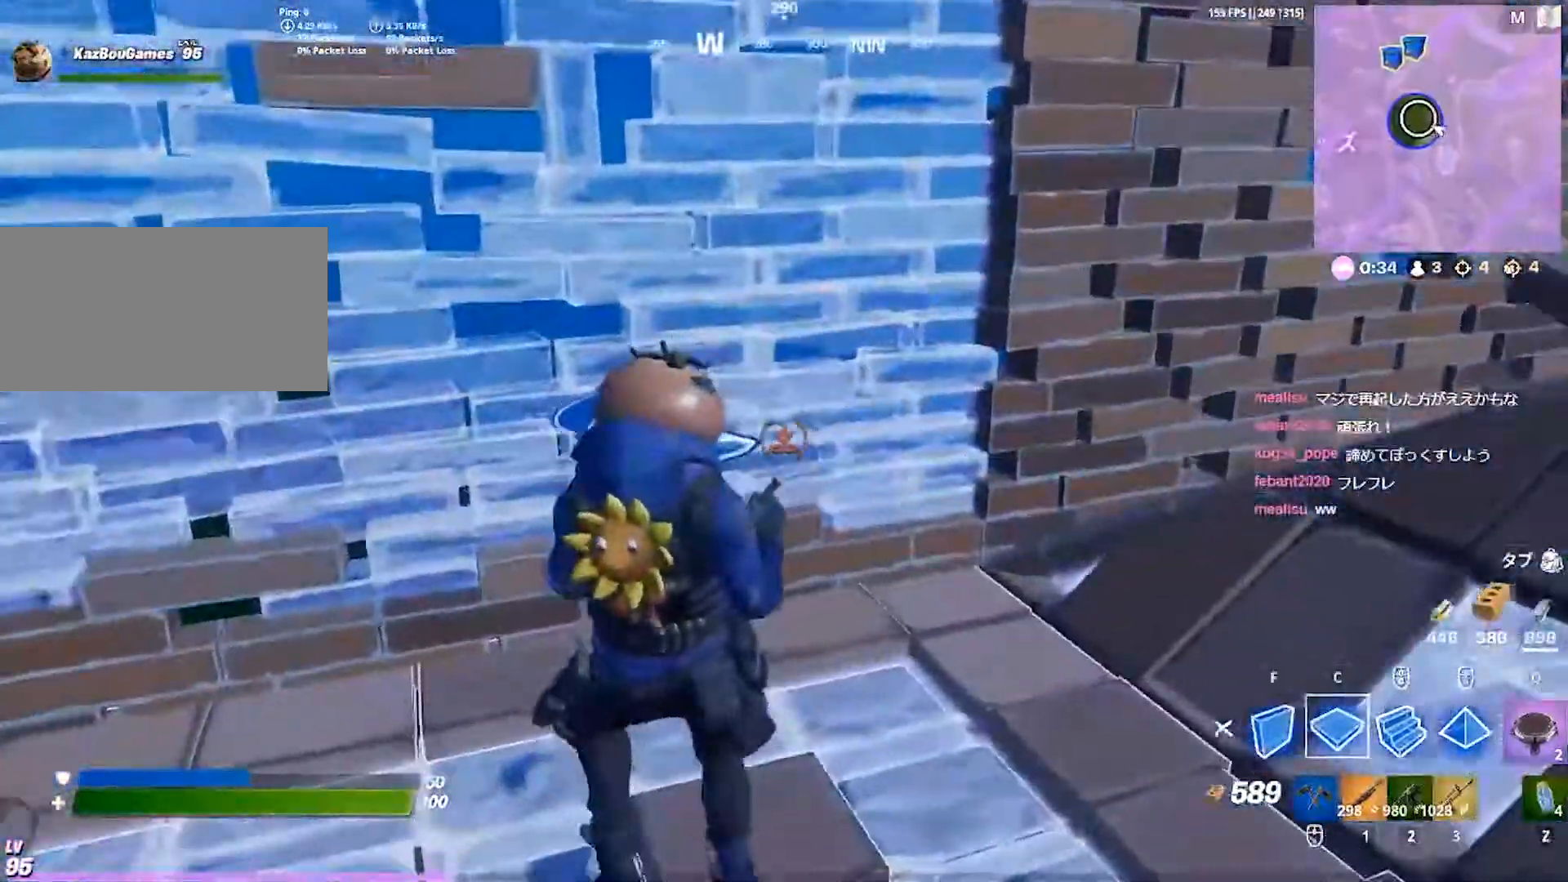
{"keys": ["shift"], "events": [[467, "shift", "down"]]}
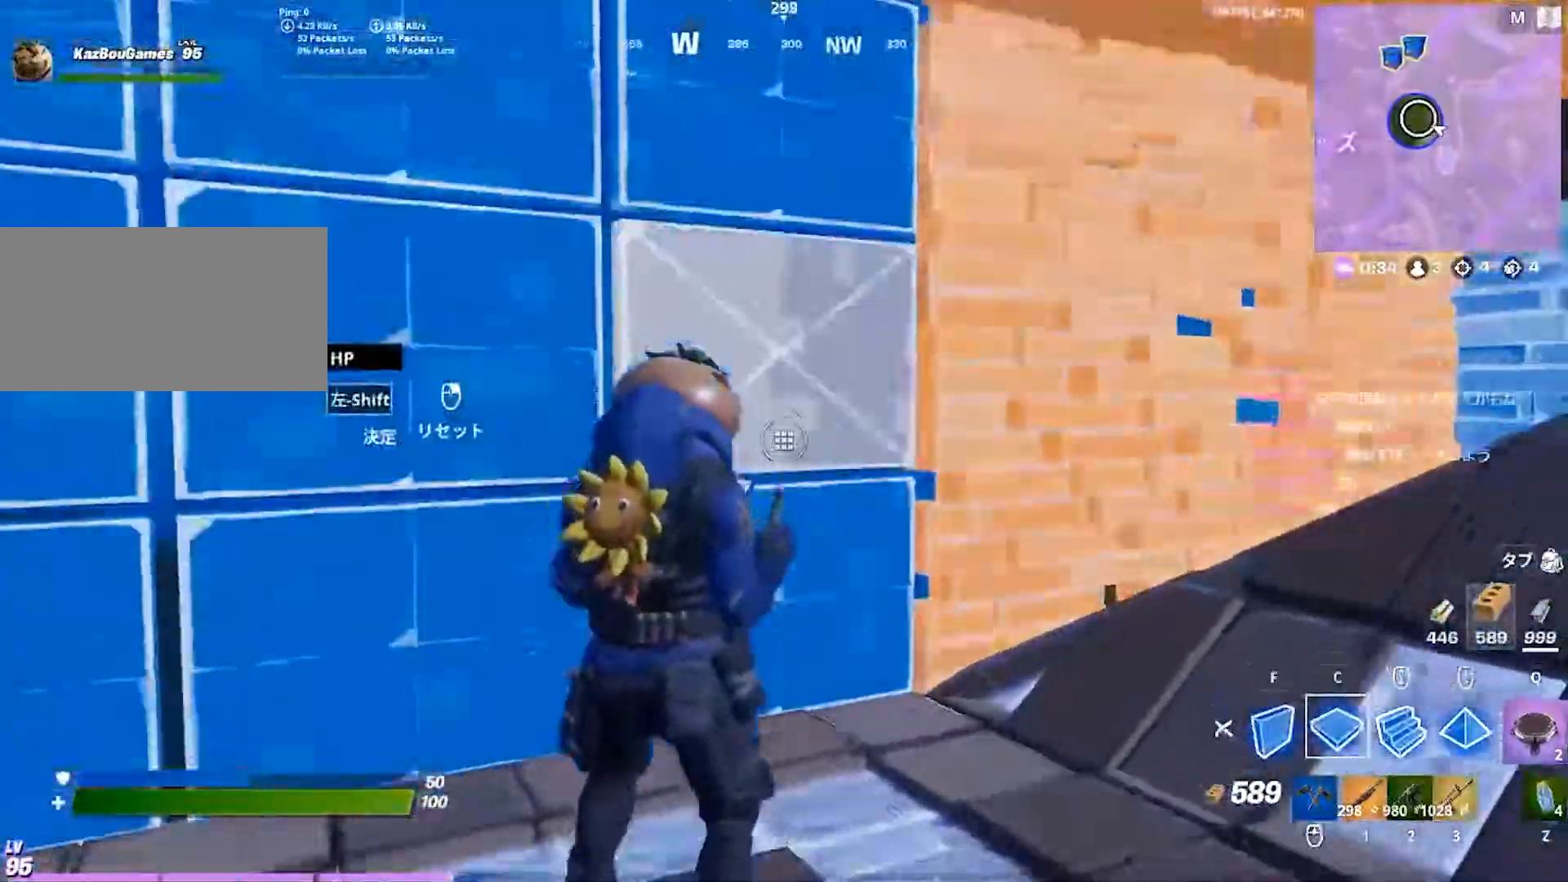
{"keys": ["w"]}
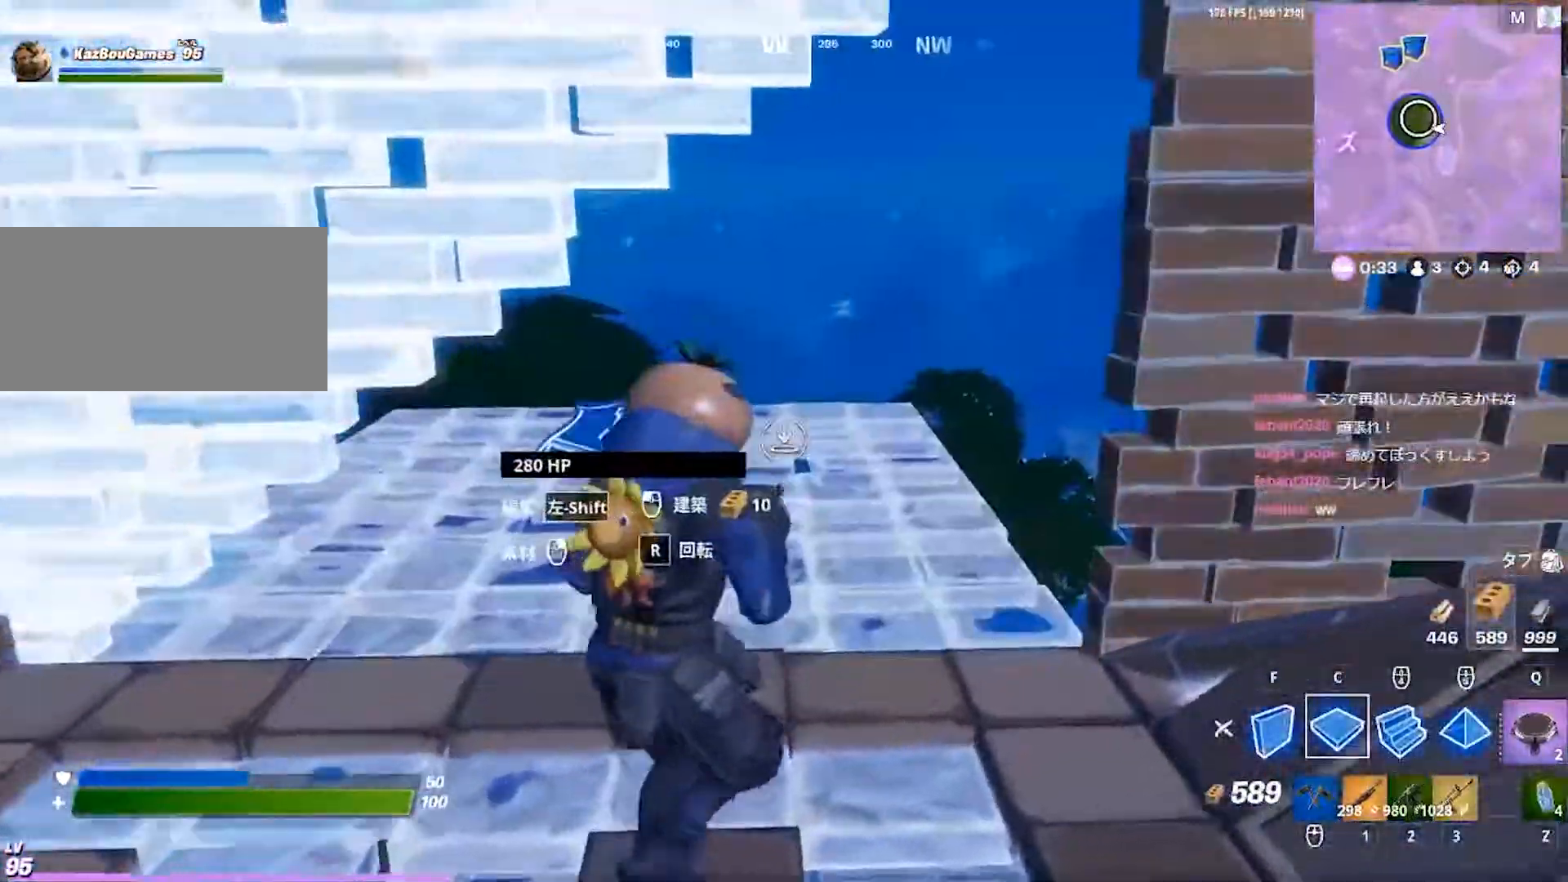
{"keys": ["w"], "events": [[233, "a", "down"], [250, "c", "down"], [283, "c", "up"], [417, "f", "down"], [467, "a", "up"], [483, "f", "up"]]}
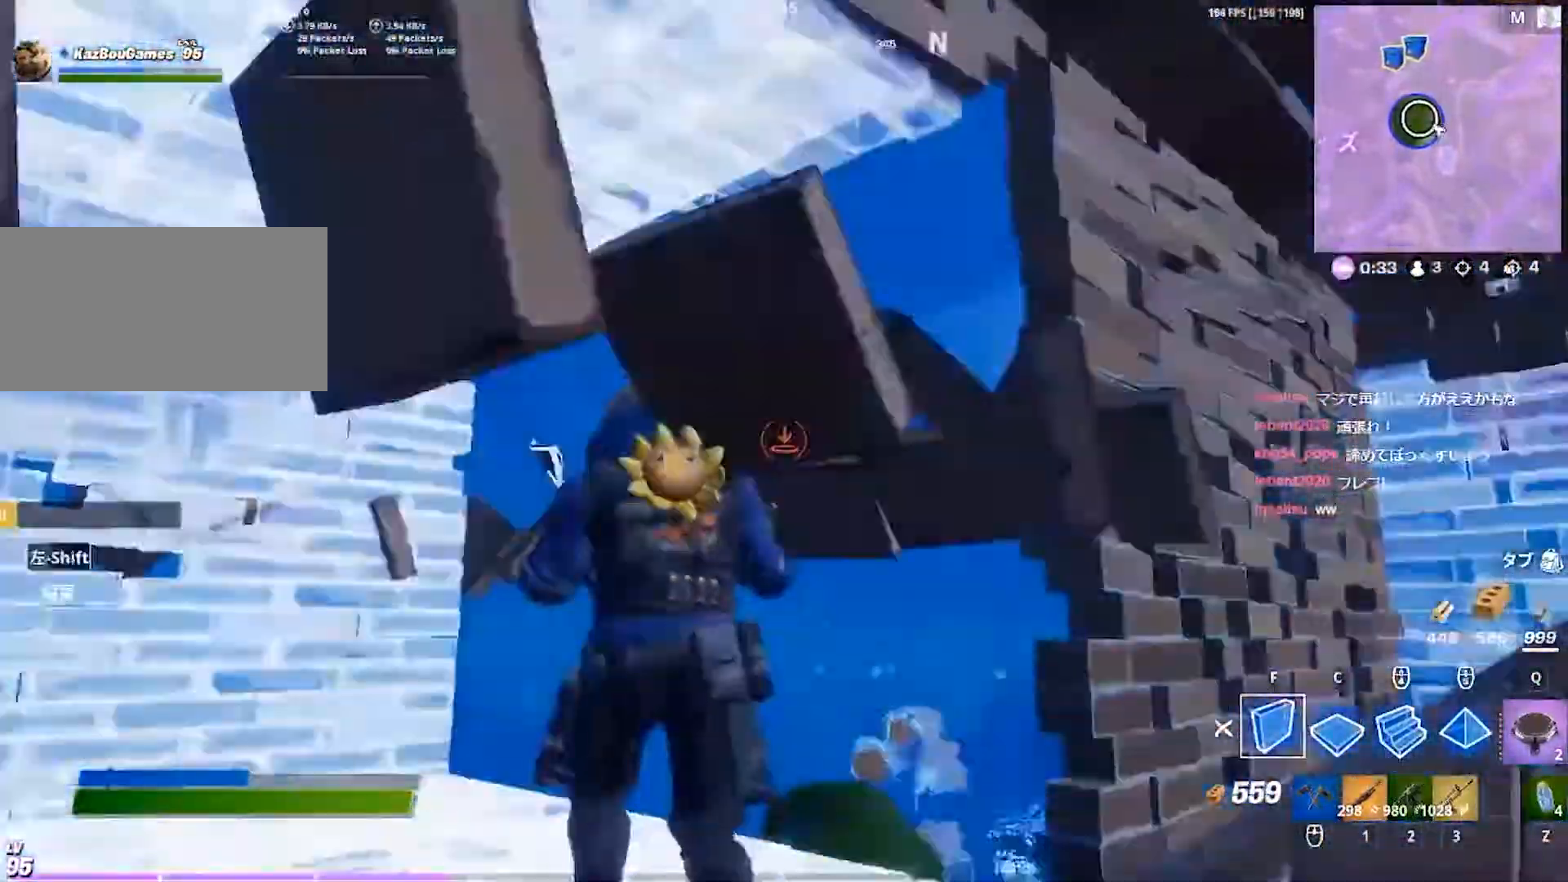
{"keys": ["a", "d", "s"], "events": [[83, "1", "down"], [133, "1", "up"], [167, "w", "up"], [267, "a", "down"], [433, "s", "down"], [467, "d", "down"]]}
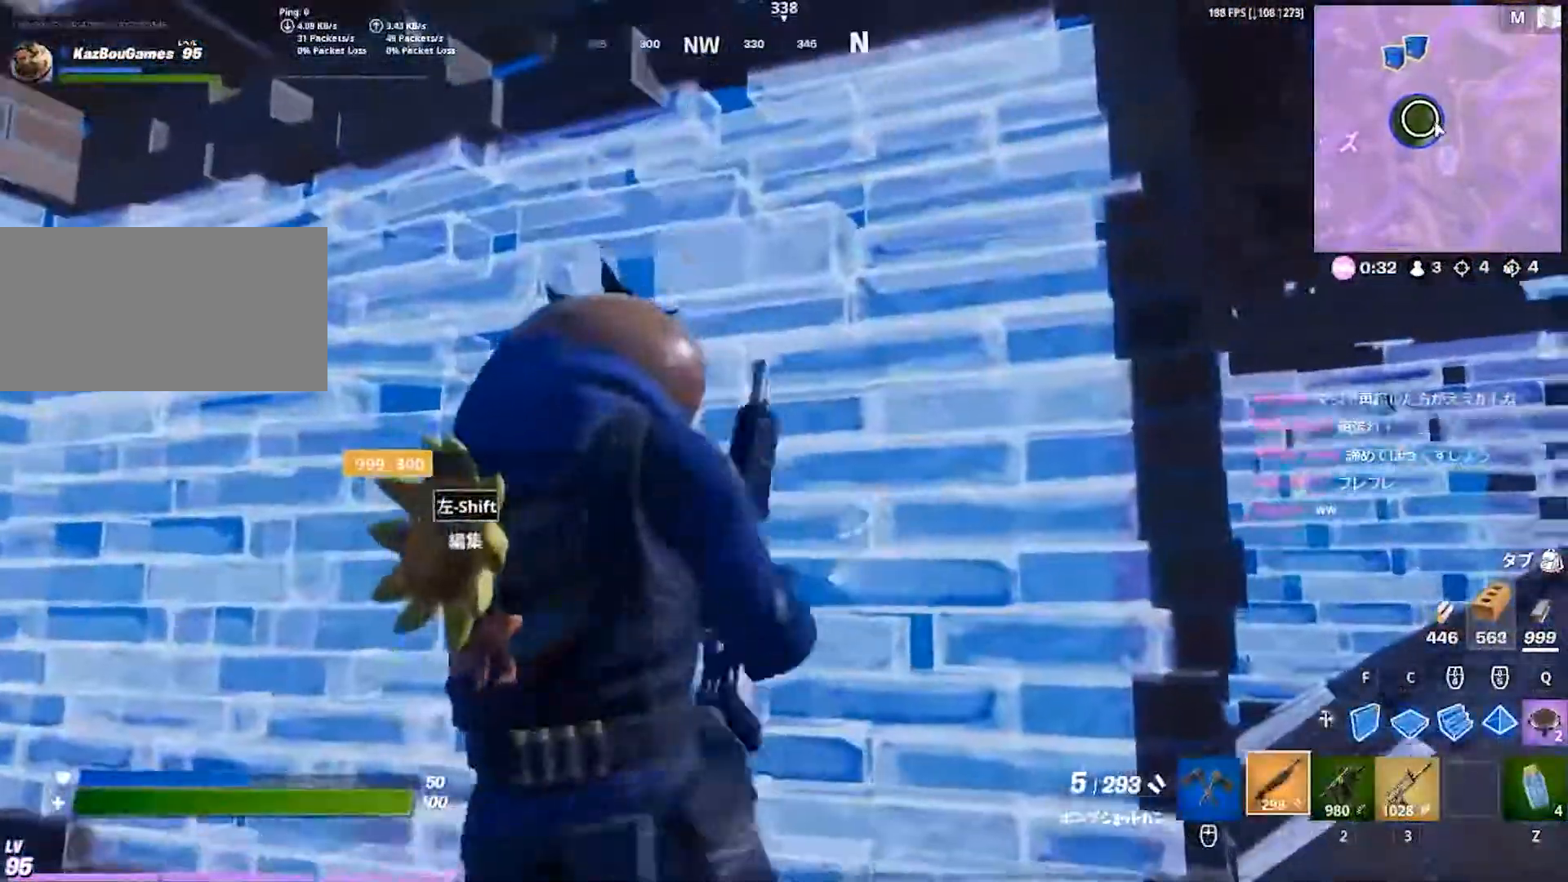
{"keys": ["d"], "events": [[117, "d", "up"], [267, "s", "up"], [283, "a", "up"], [300, "d", "down"]]}
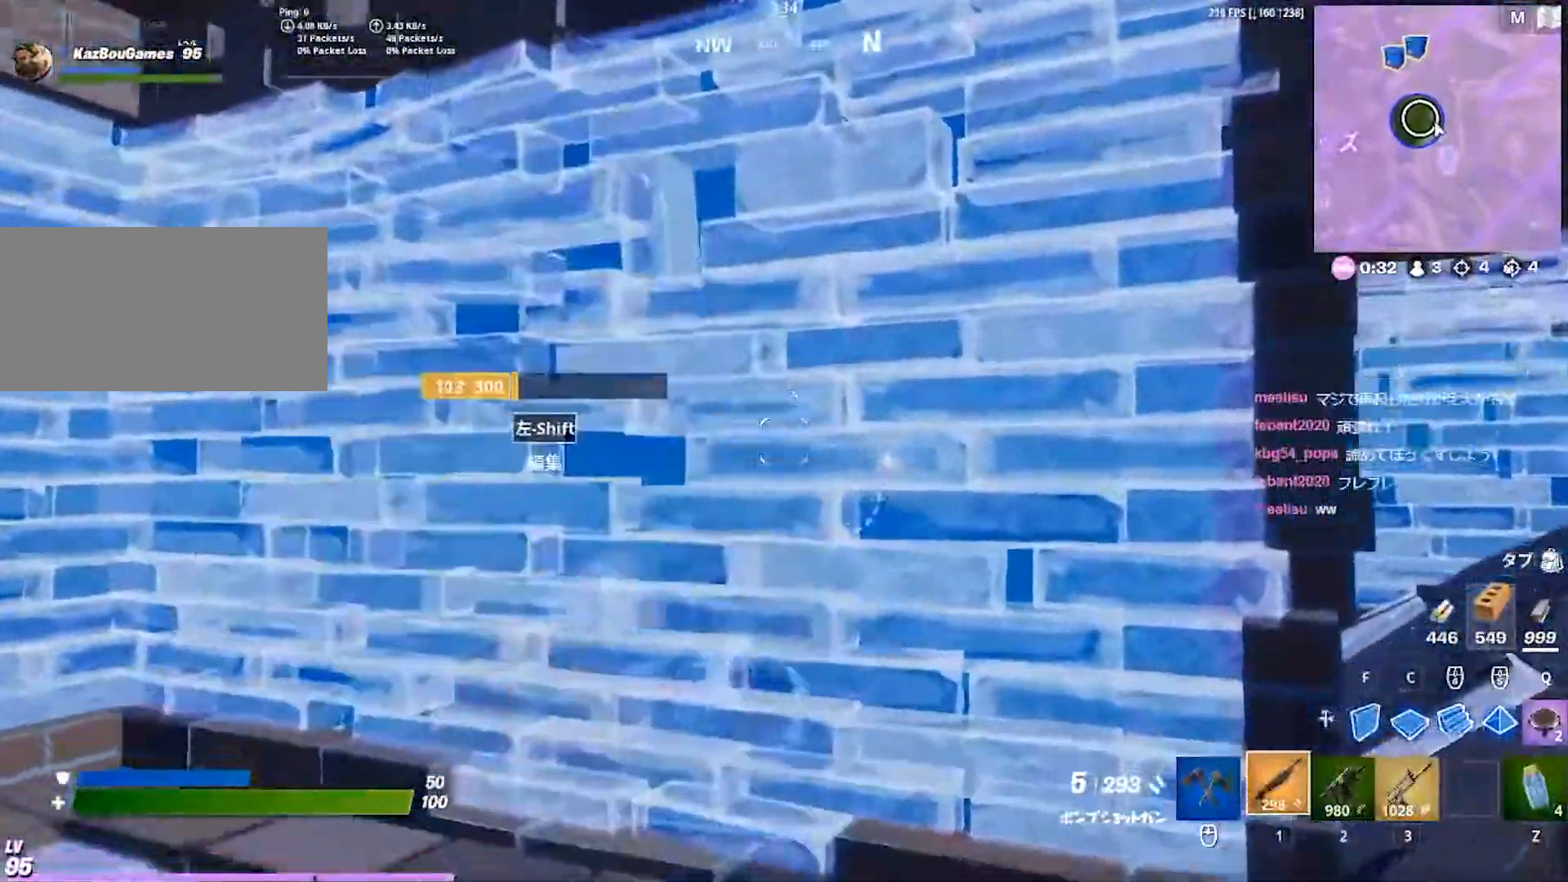
{"keys": ["d"], "events": [[150, "2", "down"], [250, "2", "up"]]}
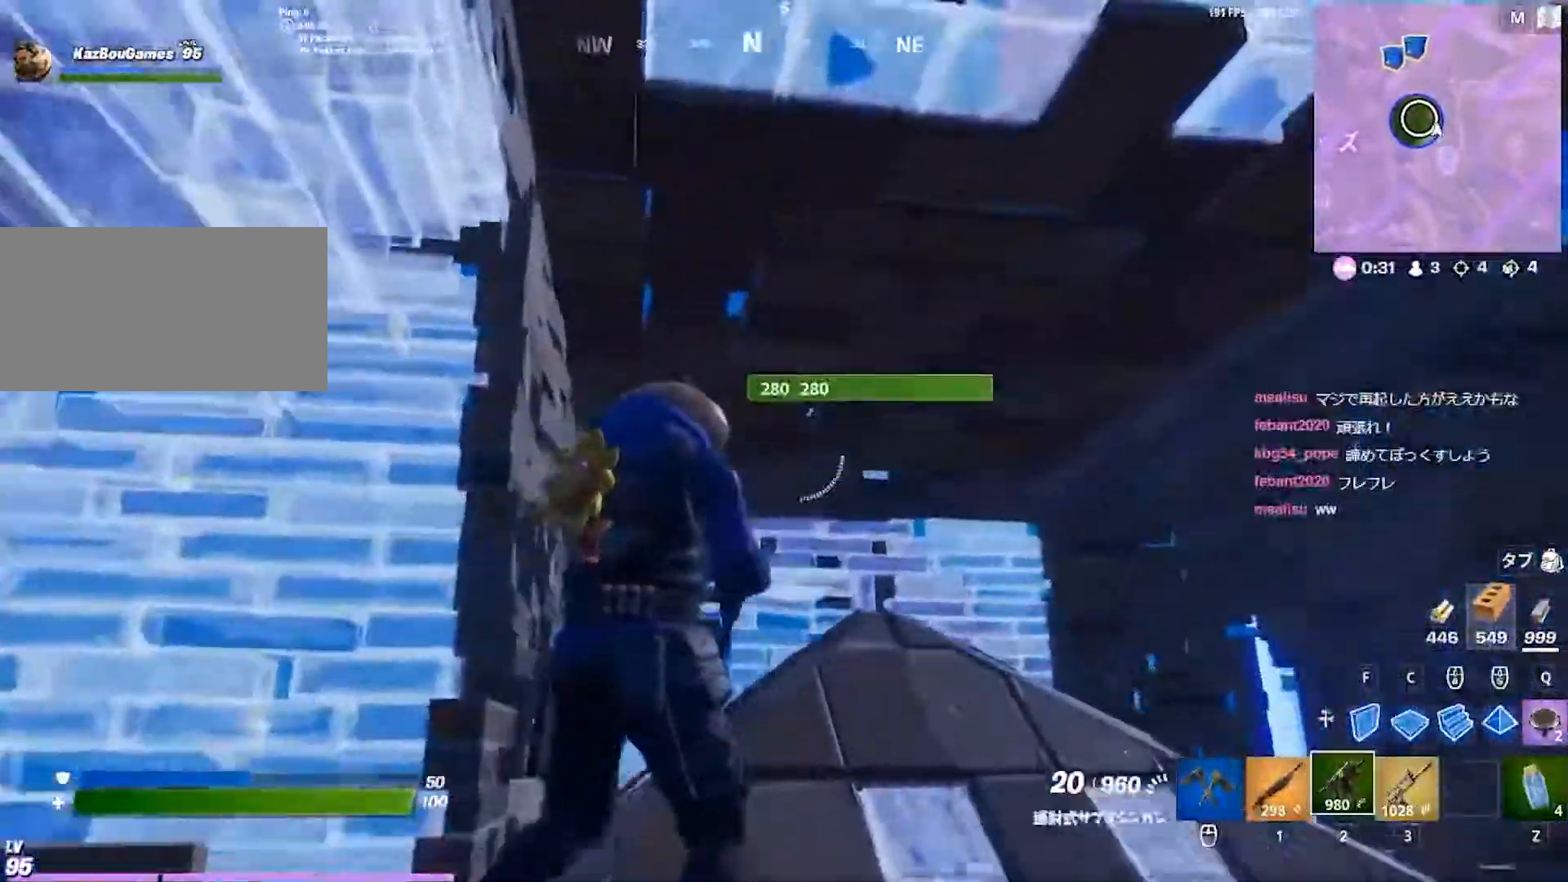
{"keys": ["a", "d", "s"], "events": [[200, "d", "up"], [250, "a", "down"], [483, "d", "down"], [500, "s", "down"]]}
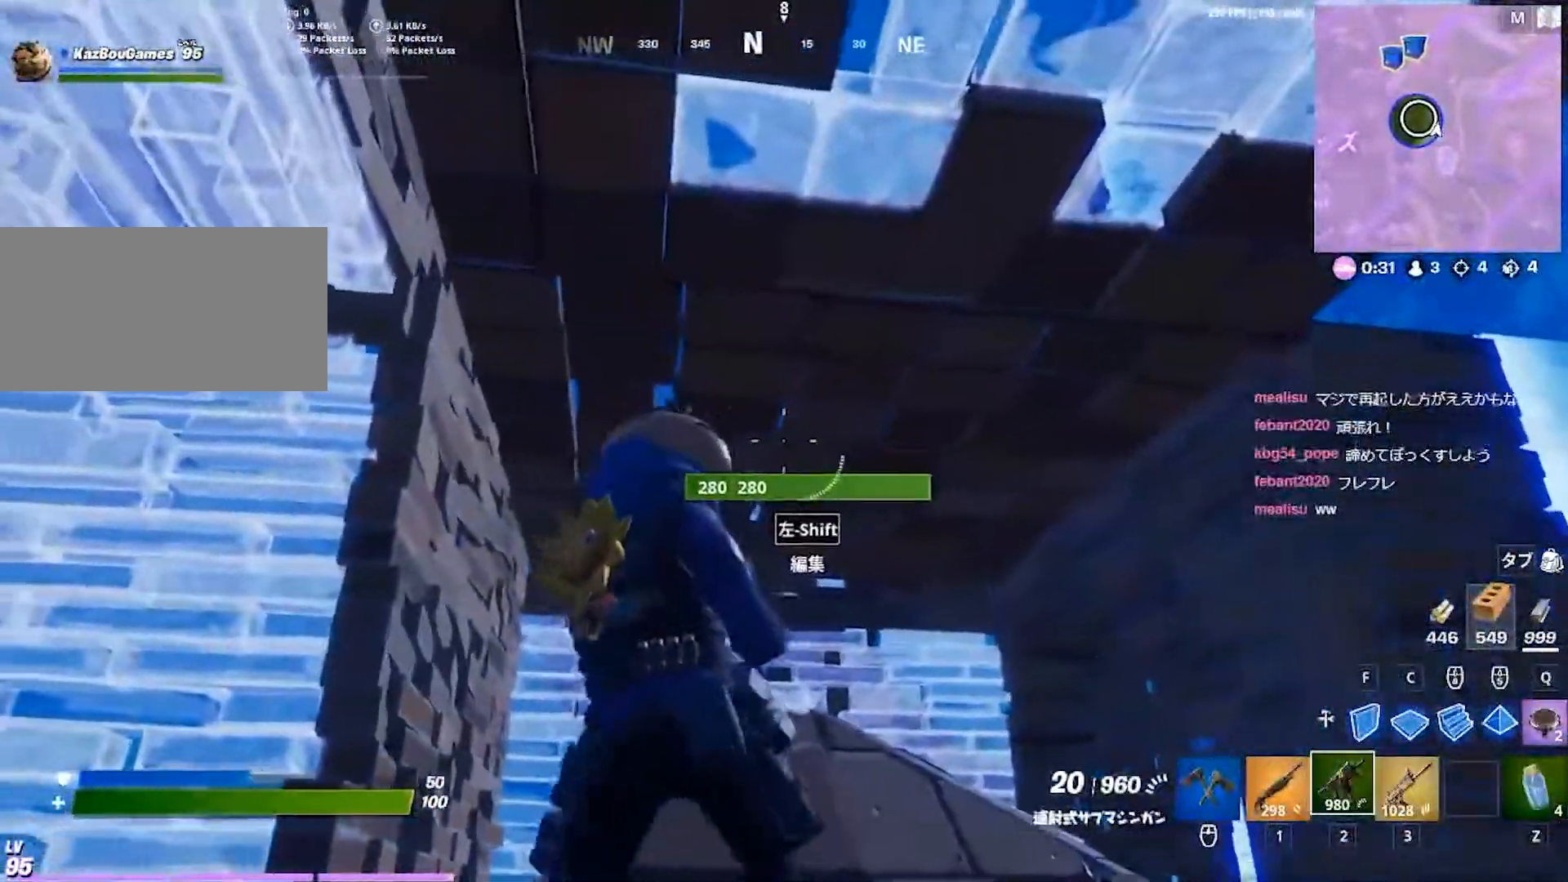
{"keys": ["a", "d", "s"], "events": [[17, "a", "up"], [117, "s", "up"], [233, "s", "down"], [450, "a", "down"]]}
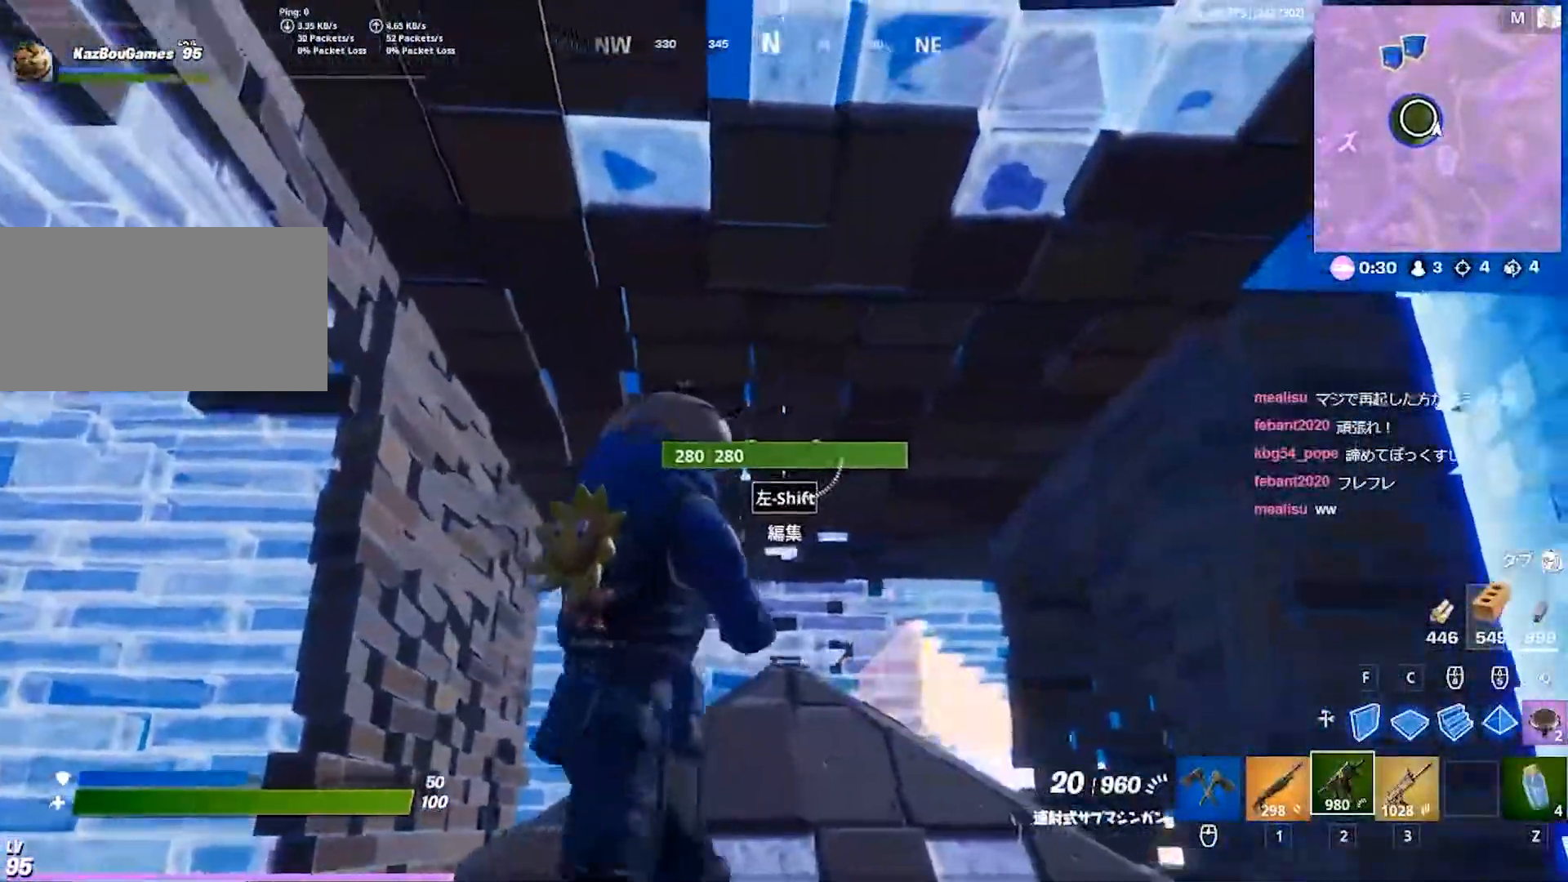
{"keys": ["w"], "events": [[17, "space", "down"], [83, "d", "up"], [150, "s", "up"], [317, "a", "up"], [383, "space", "up"], [400, "w", "down"]]}
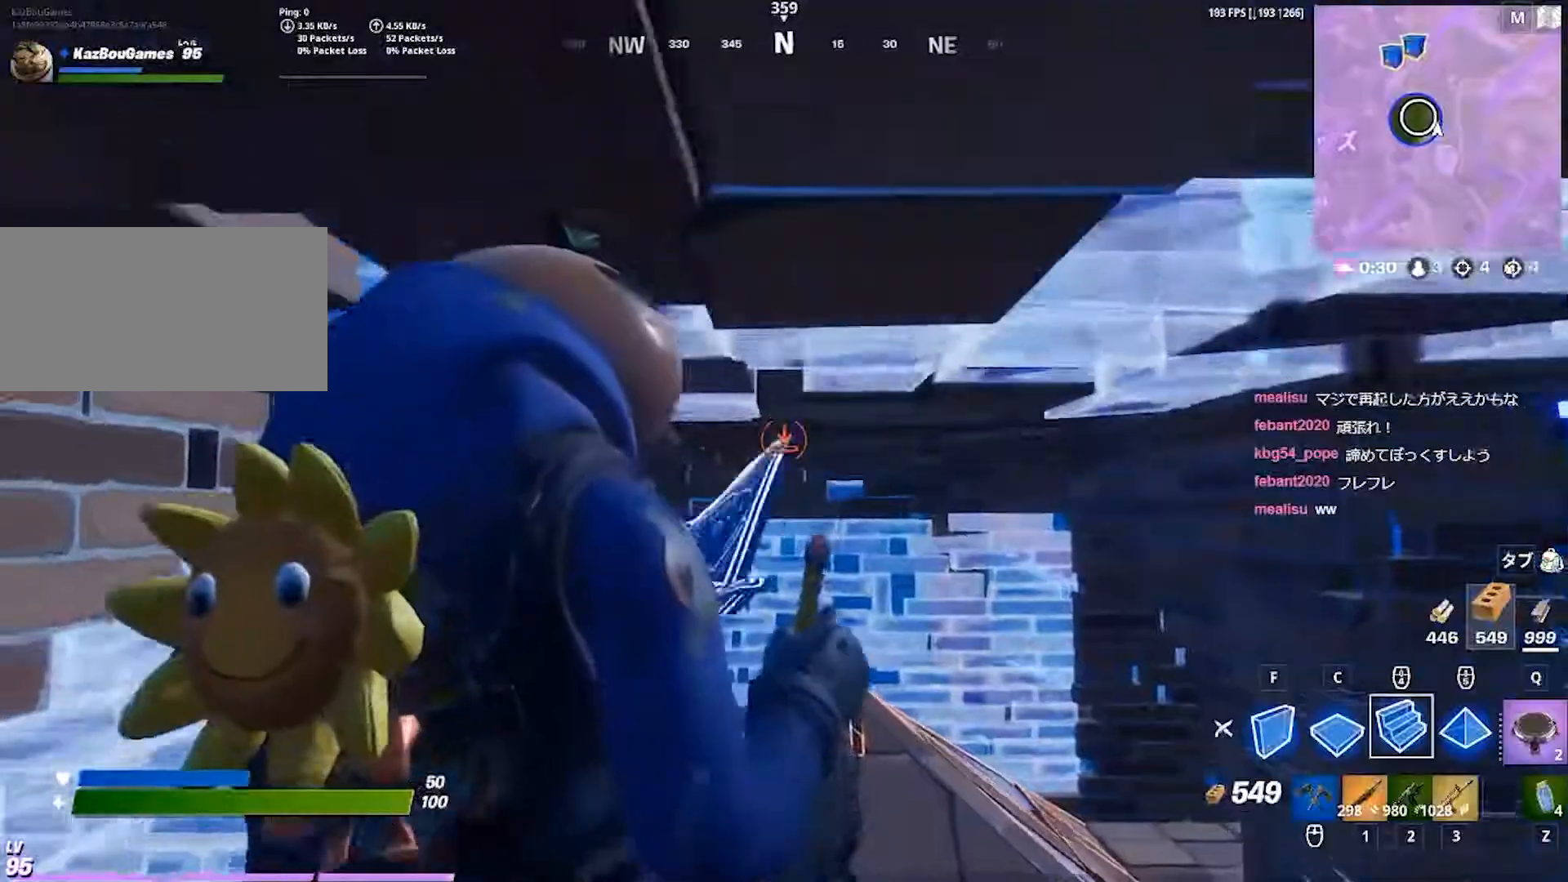
{"keys": ["d", "space"], "events": [[183, "w", "up"], [267, "d", "down"], [467, "space", "down"]]}
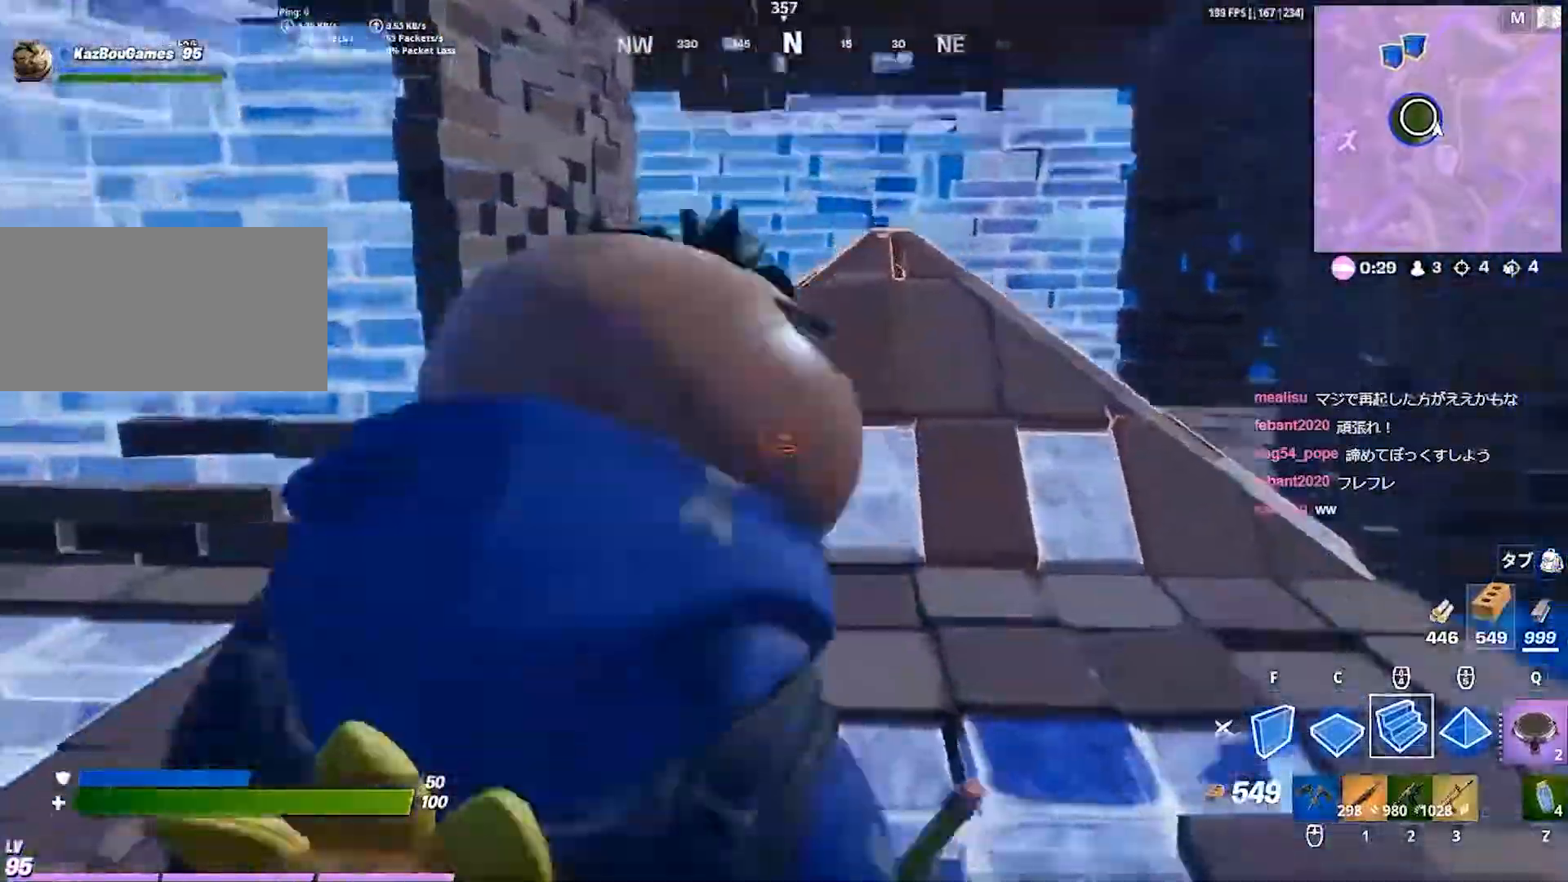
{"keys": ["w"], "events": [[17, "a", "down"], [50, "d", "up"], [150, "f", "down"], [217, "space", "up"], [283, "f", "up"], [400, "a", "up"], [417, "w", "down"]]}
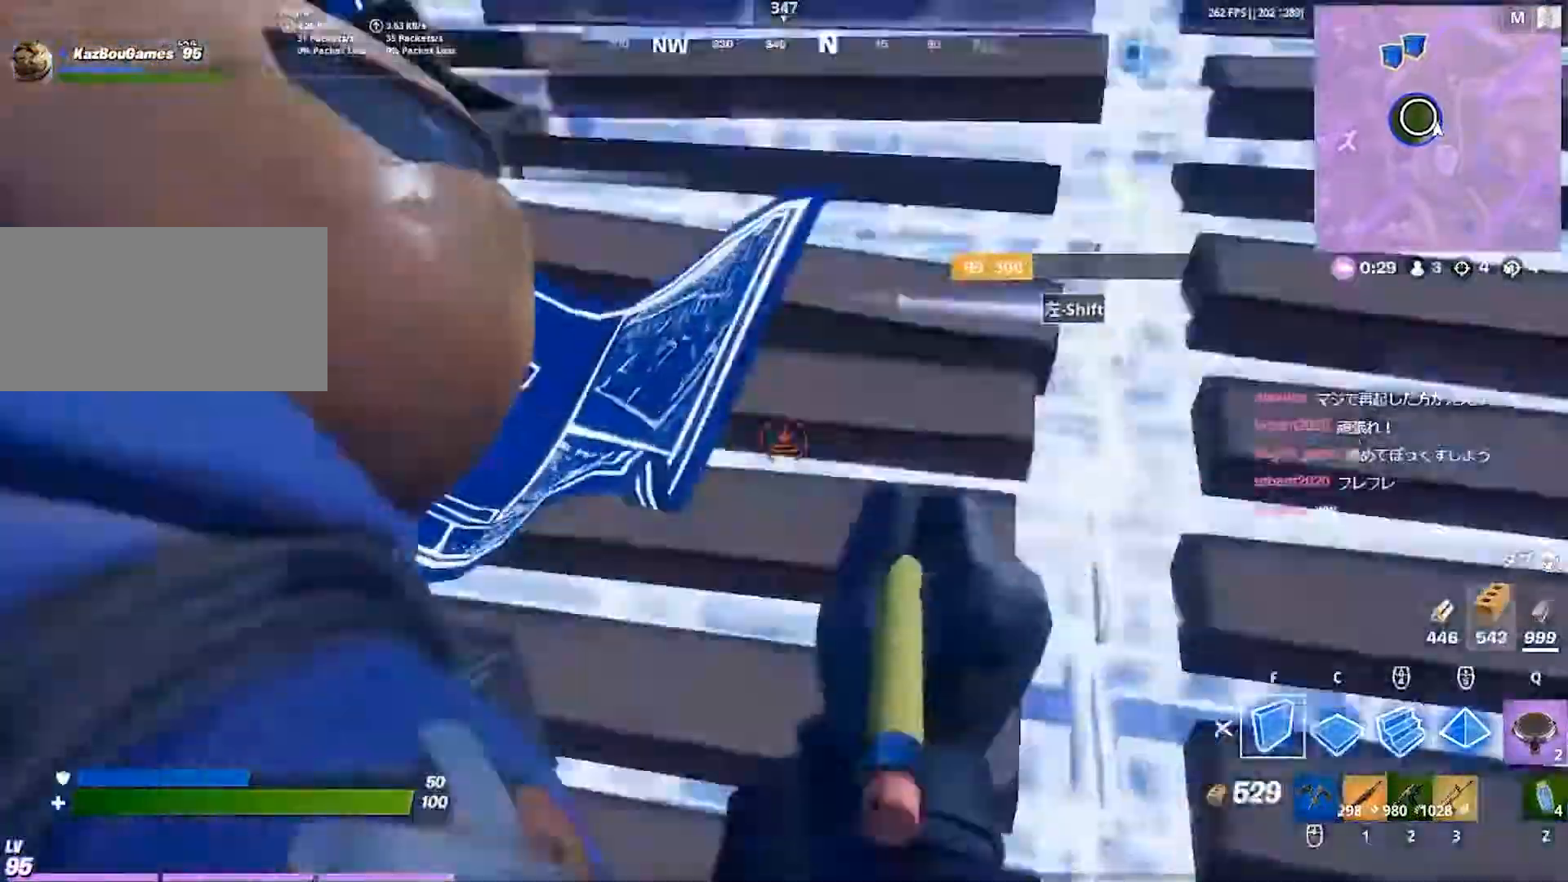
{"keys": ["a", "alt"], "events": [[17, "1", "down"], [83, "1", "up"], [433, "a", "down"], [483, "alt", "down"], [500, "w", "up"]]}
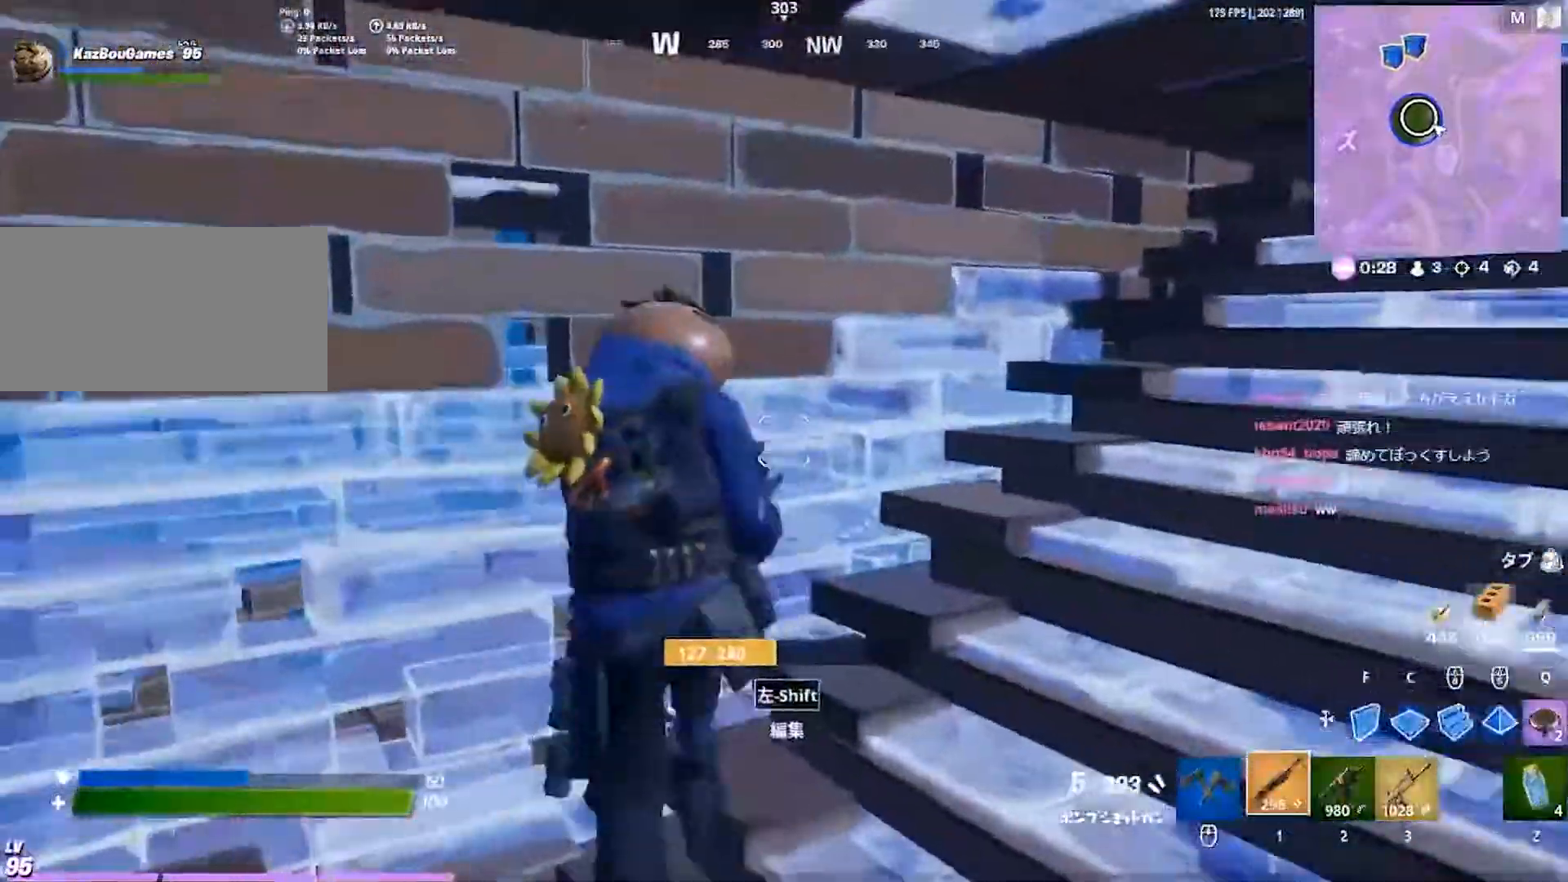
{"keys": ["a", "d", "s"], "events": [[100, "alt", "up"], [433, "s", "down"], [500, "d", "down"]]}